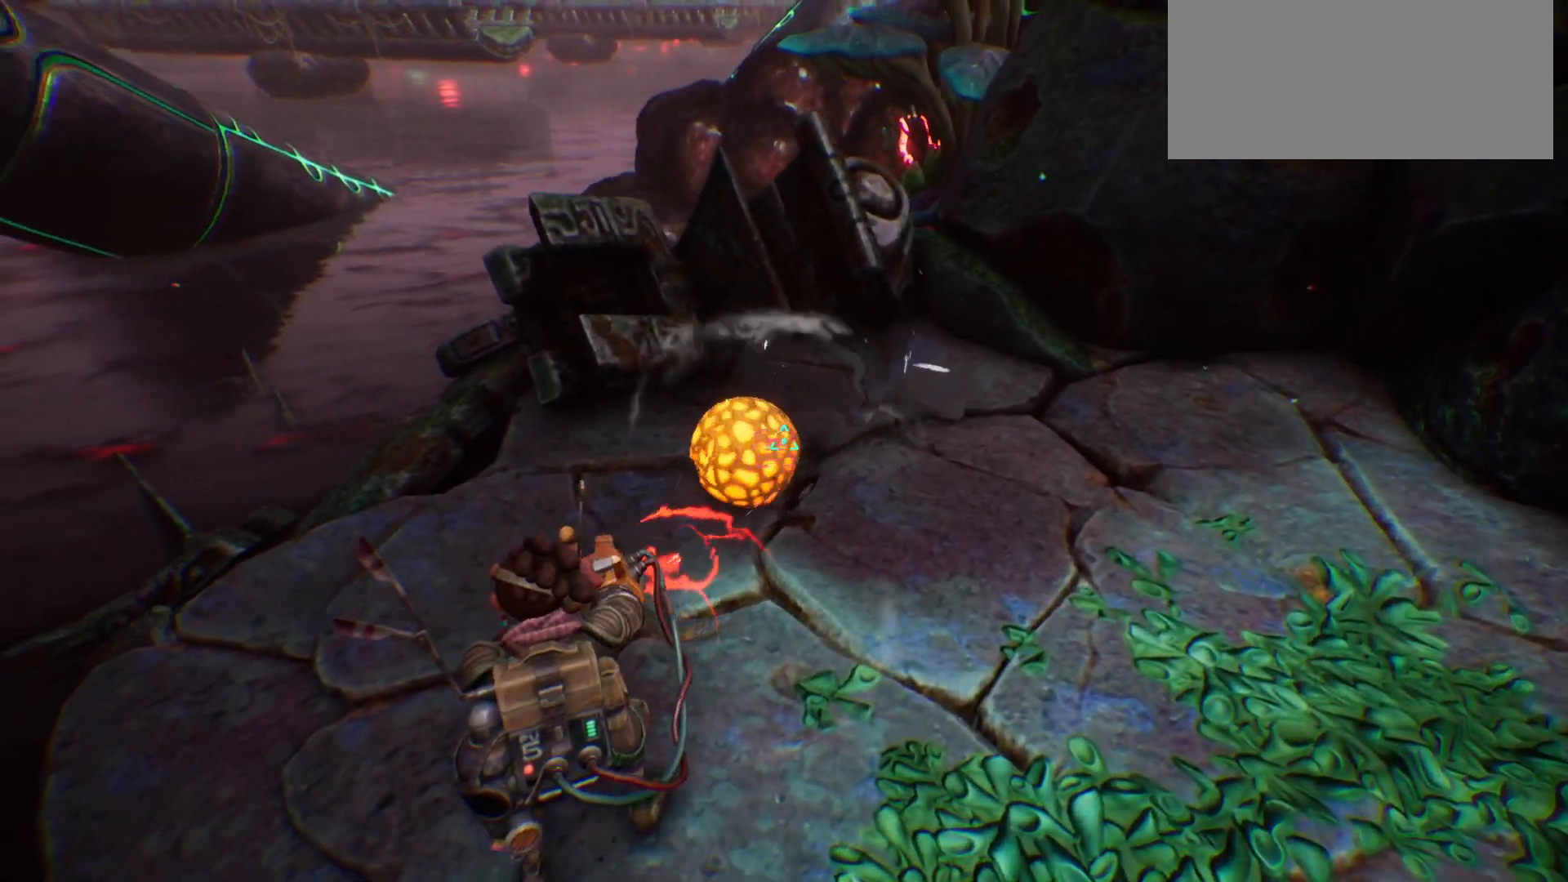
Gameplay with keyboard; each line is a JSON object with the keys held at the frame after it. "events" lists presses ("down") and releases ("up") of ".", "/", "0", "1", "2", "3", "4", "5", "6", "7", "8", "9", "a", "alt_l", "alt_r", "b", "backslash", "backspace", "c", "caps_lock", "comma", "ctrl_l", "ctrl_r", "d", "e", "equals", "escape", "f", "f1", "f10", "f11", "f12", "f2", "f3", "f4", "f5", "f6", "f7", "f8", "f9", "g", "h", "i", "j", "k", "l", "lbracket", "m", "minus", "n", "o", "p", "q", "quote", "r", "rbracket", "return", "s", "semicolon", "shift_l", "shift_r", "space", "super", "t", "tab", "tilde", "u", "v", "w", "x", "y" and "z" between this image and that frame as [ms after this image, input, new state], when the widget could be followed in between. No other keys are recorded. Mouse input is not recorded.
{"keys": [], "events": []}
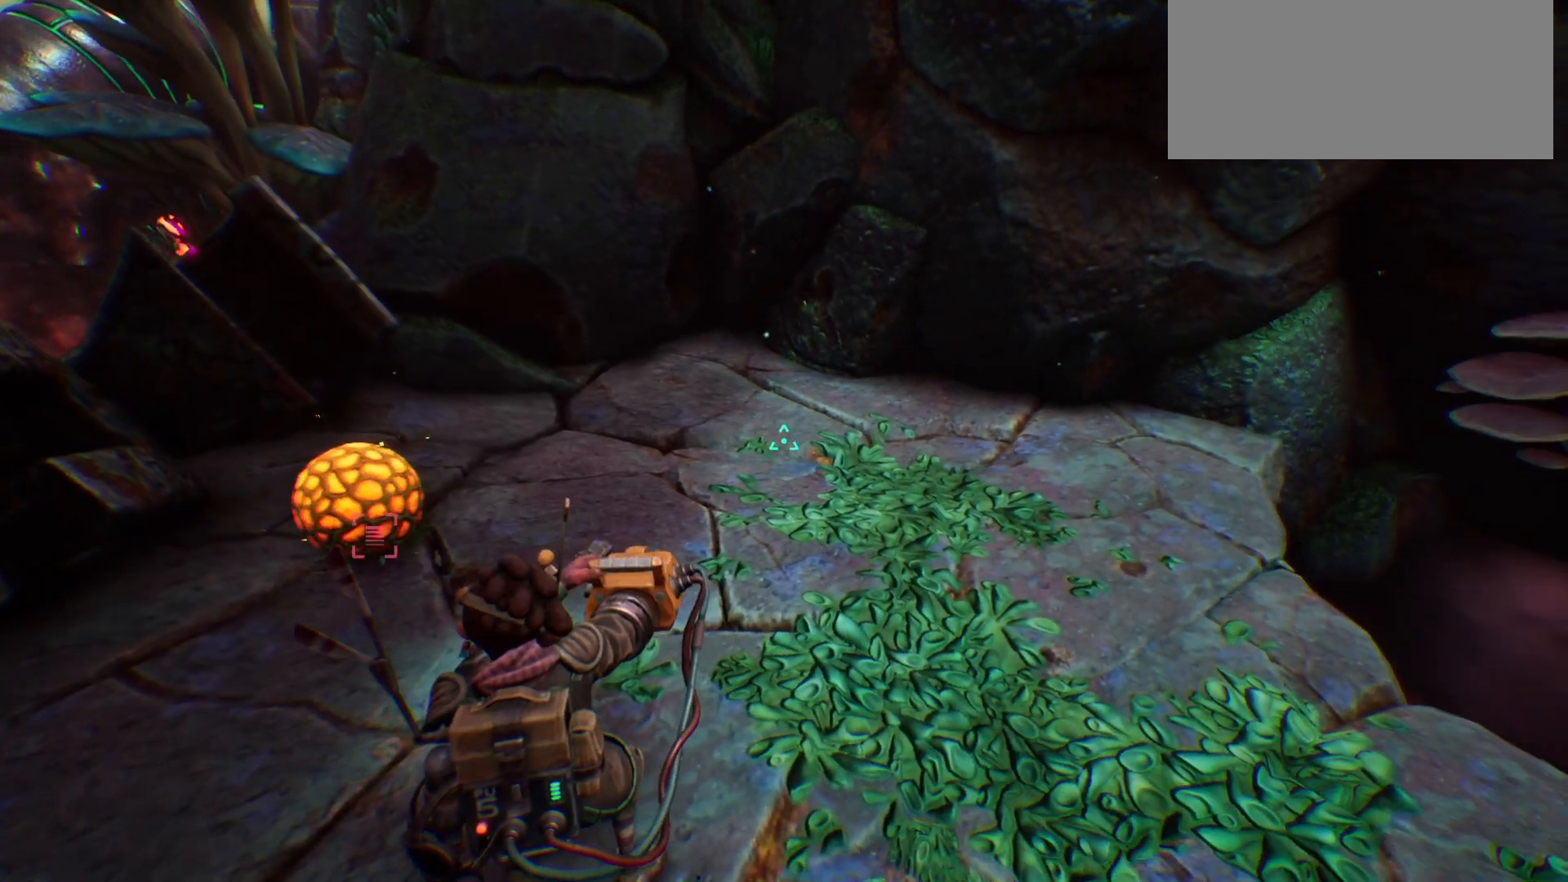
{"keys": ["w"], "events": [[467, "w", "down"]]}
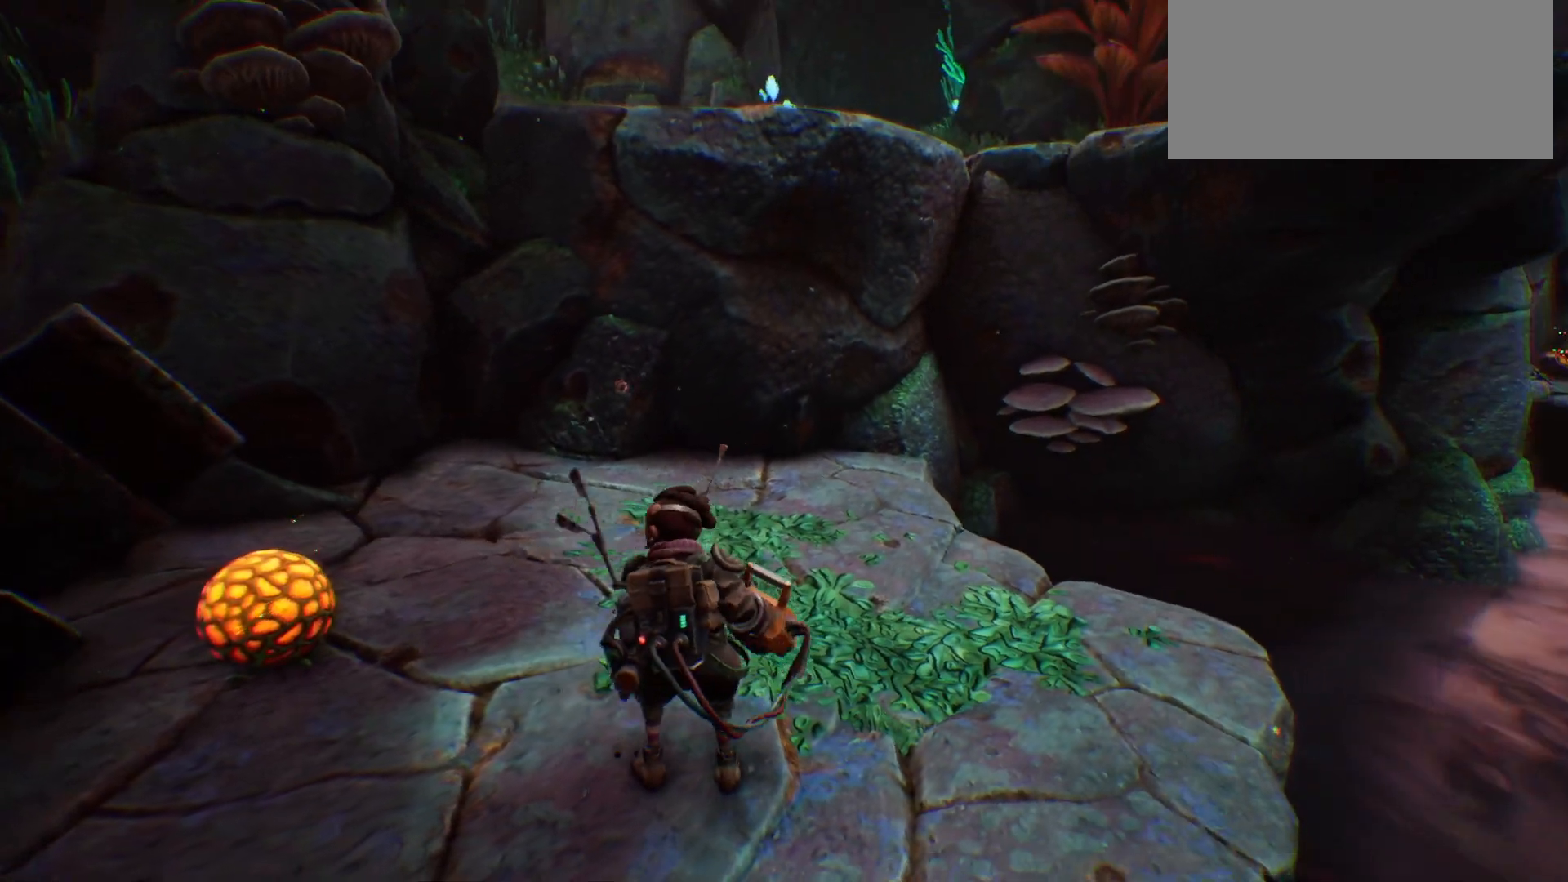
{"keys": ["w"], "events": []}
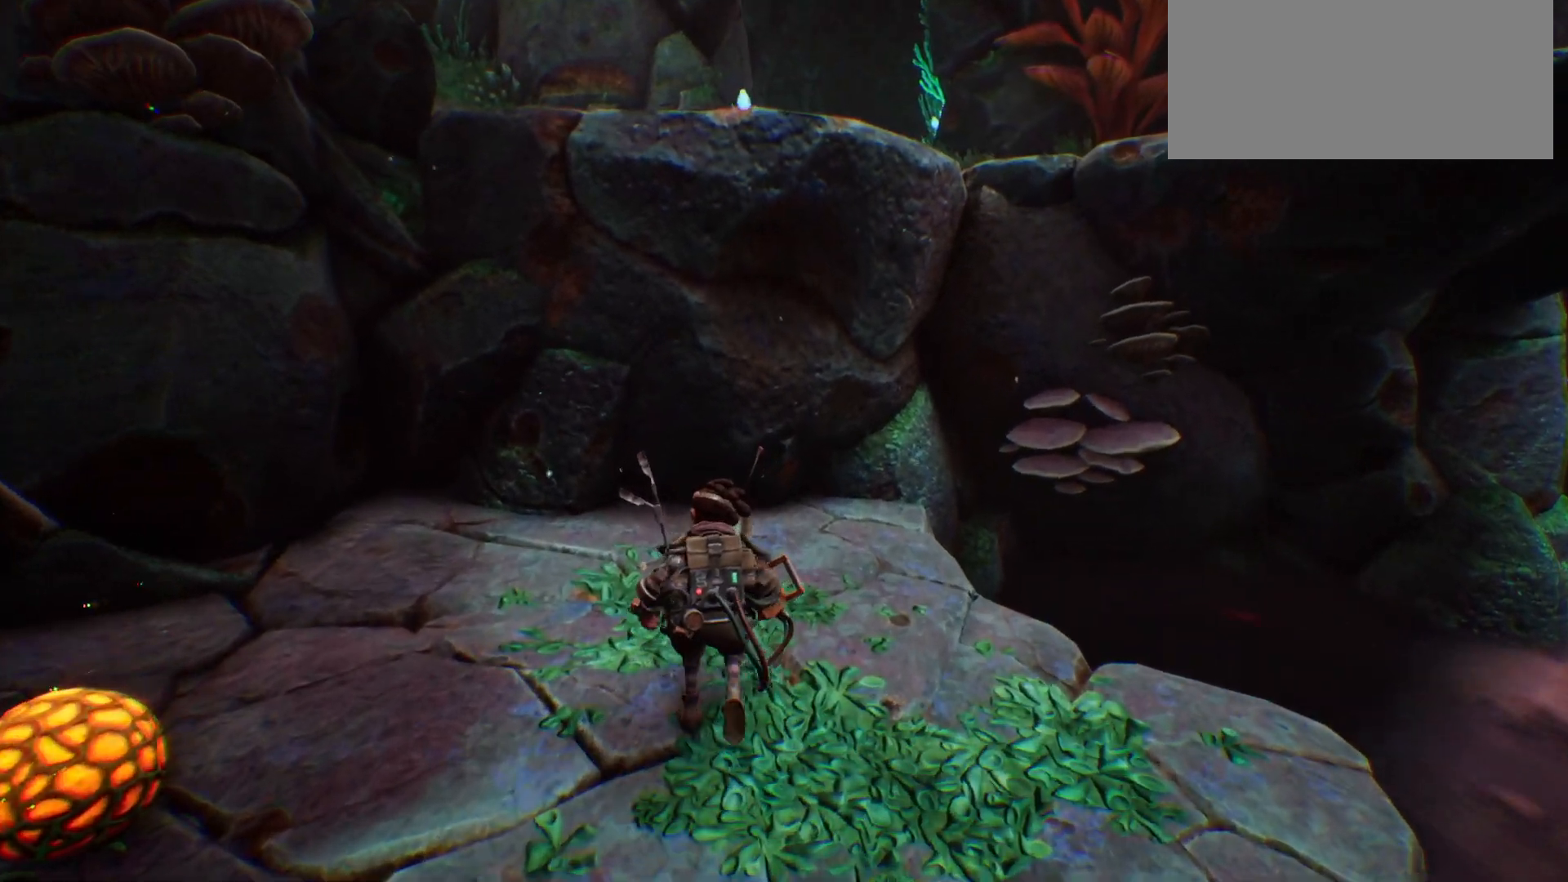
{"keys": [], "events": [[417, "w", "up"]]}
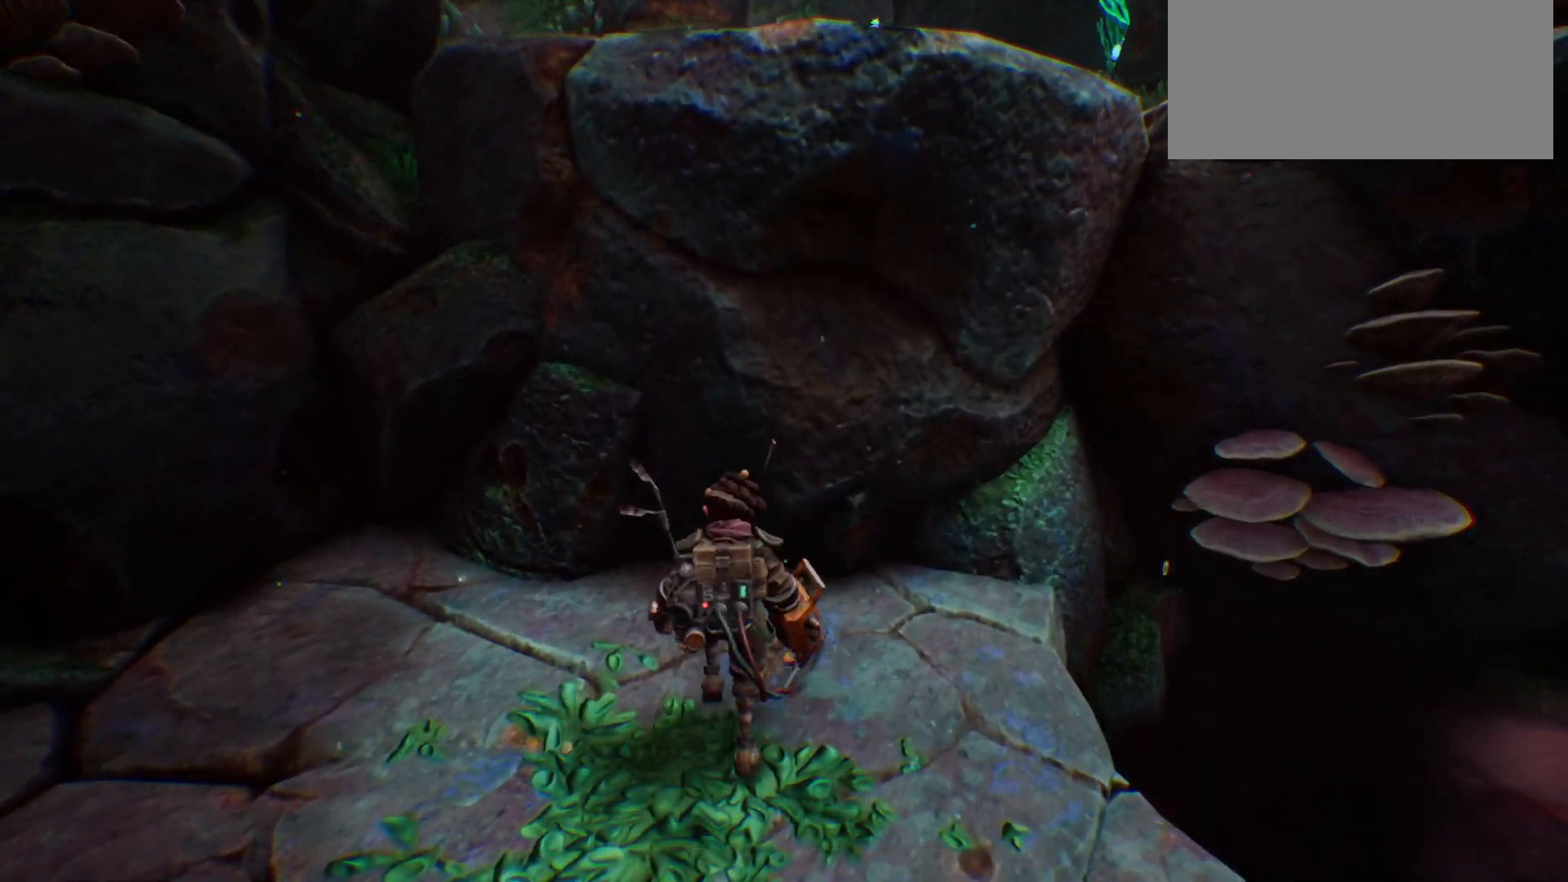
{"keys": ["space"], "events": [[167, "space", "down"]]}
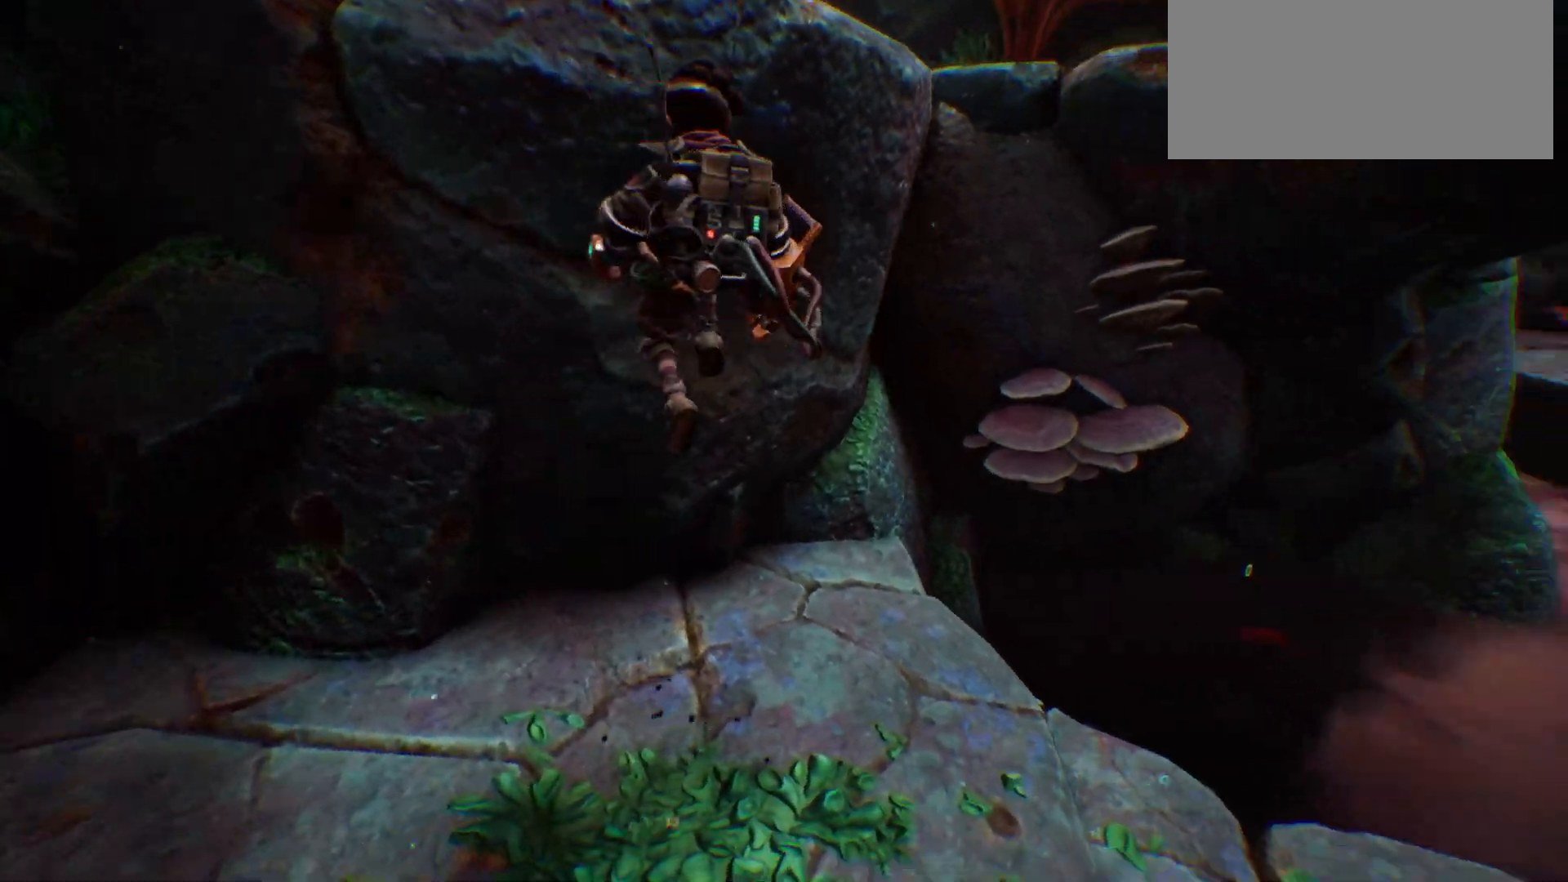
{"keys": ["d"], "events": [[233, "space", "up"], [350, "d", "down"]]}
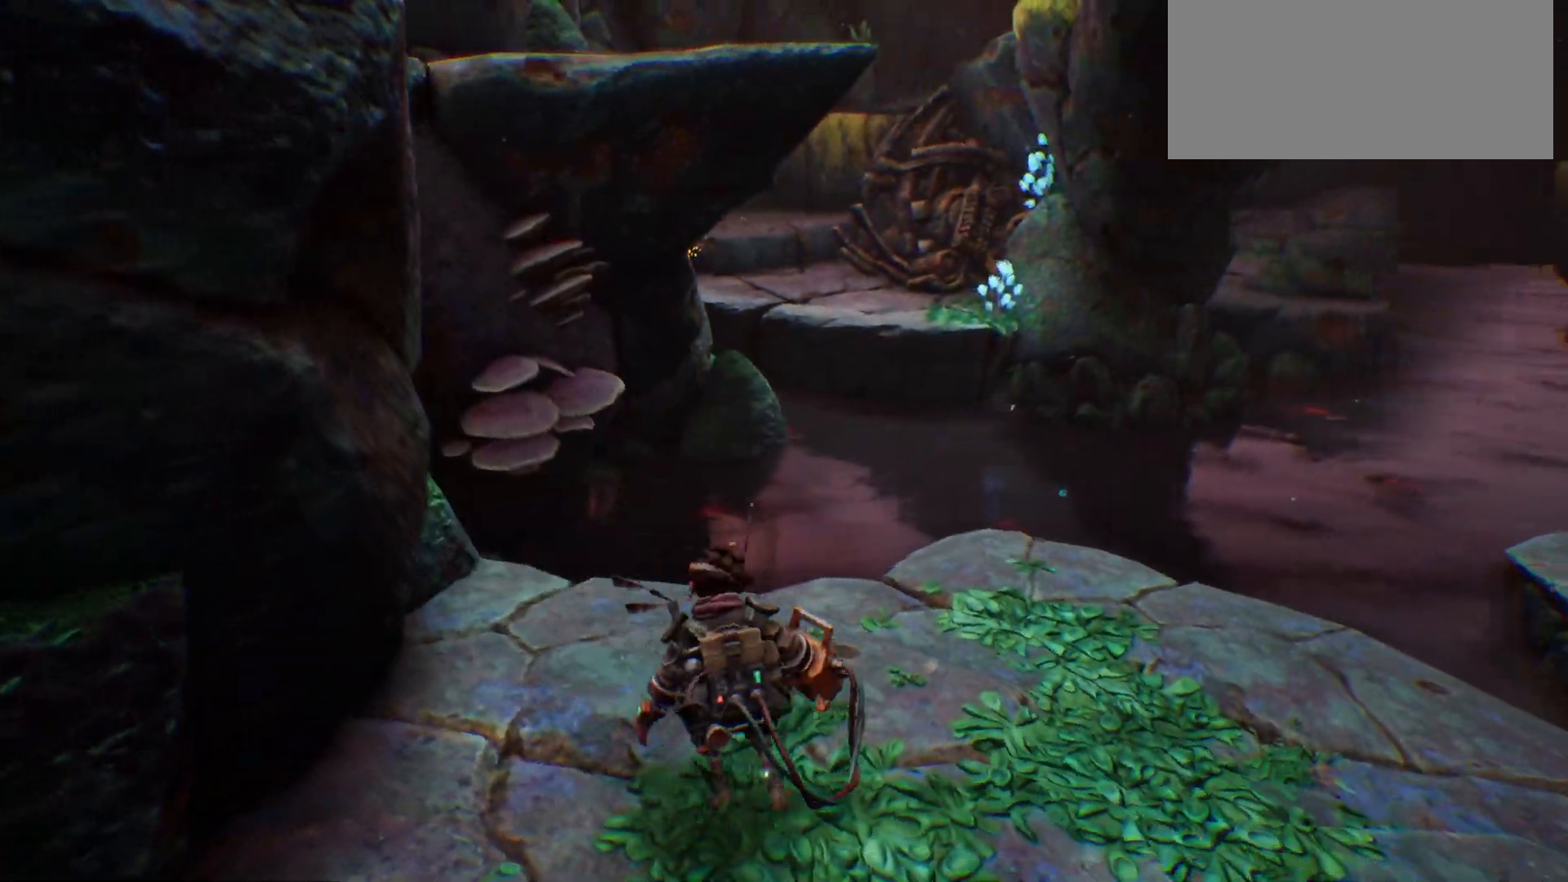
{"keys": ["a"], "events": [[400, "d", "up"], [483, "a", "down"]]}
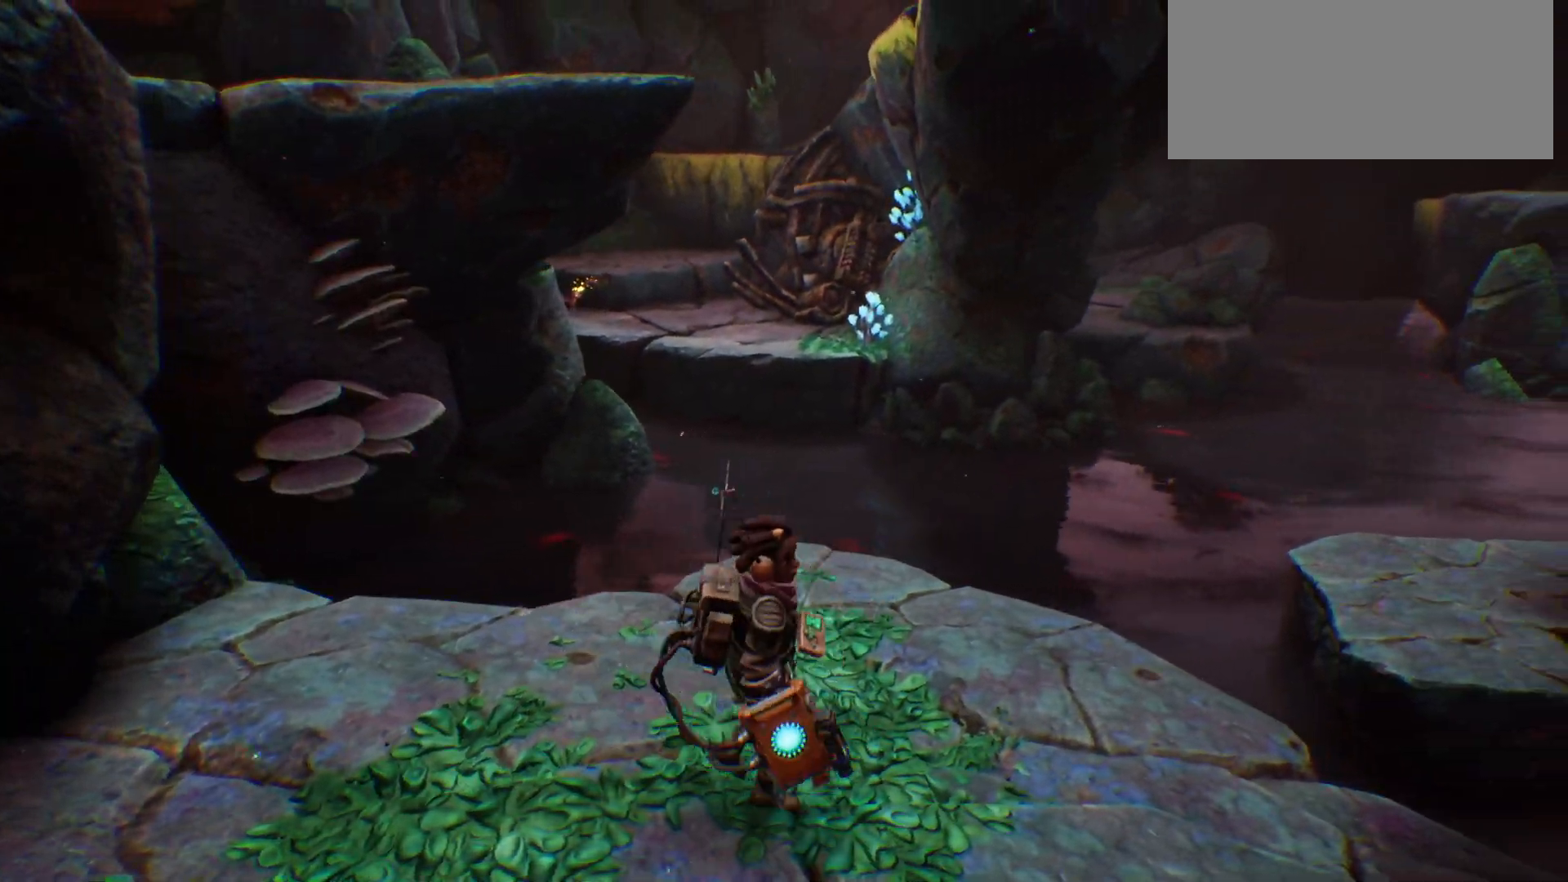
{"keys": ["d"], "events": [[200, "a", "up"], [317, "d", "down"]]}
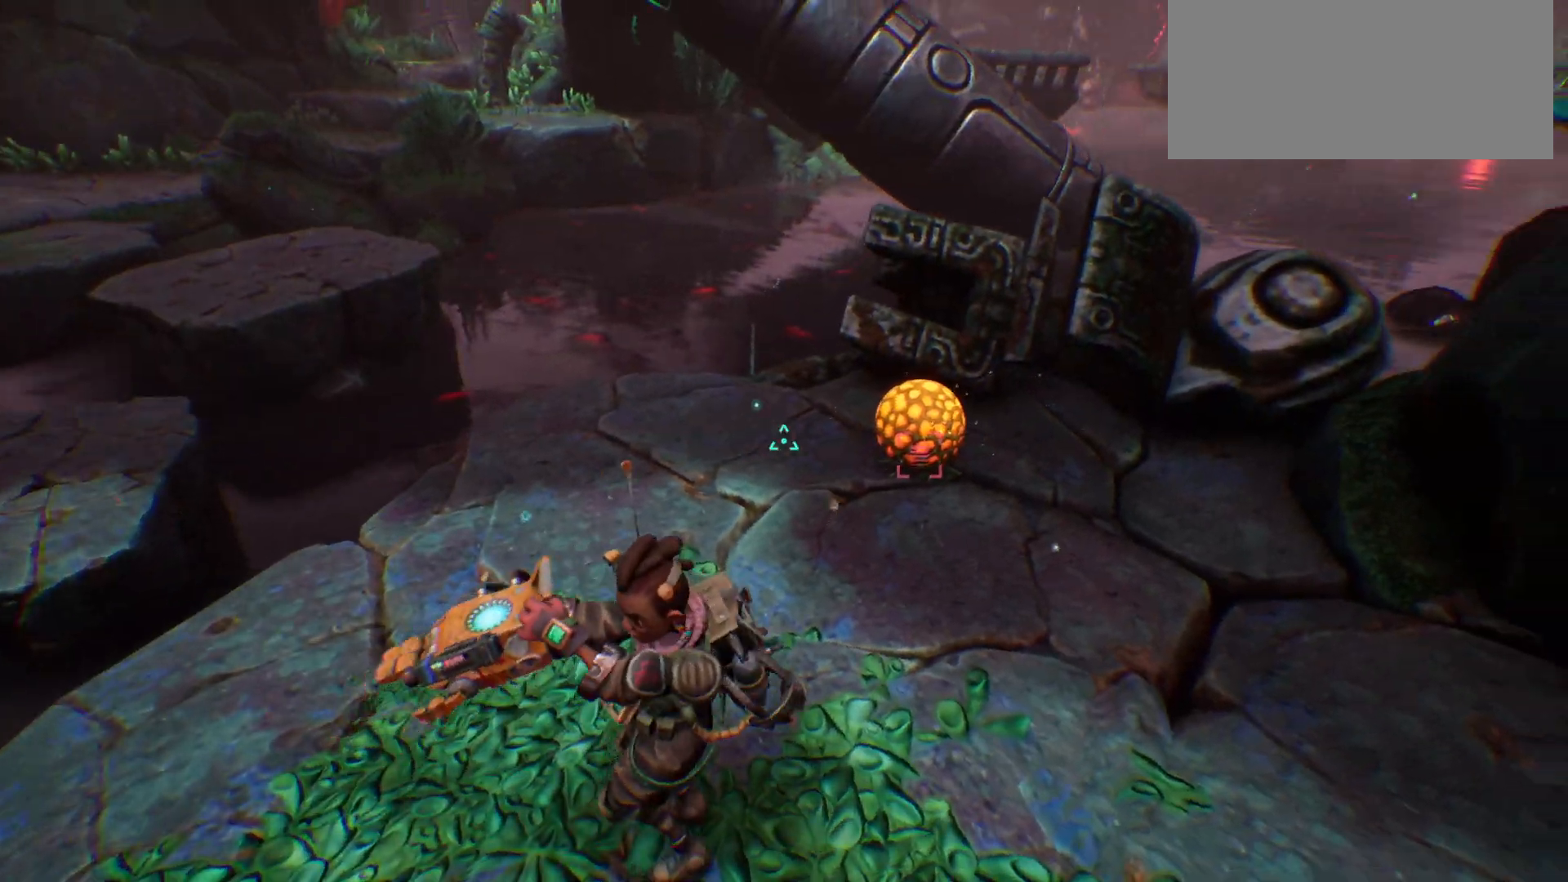
{"keys": [], "events": [[17, "d", "up"], [67, "w", "down"], [100, "w", "up"]]}
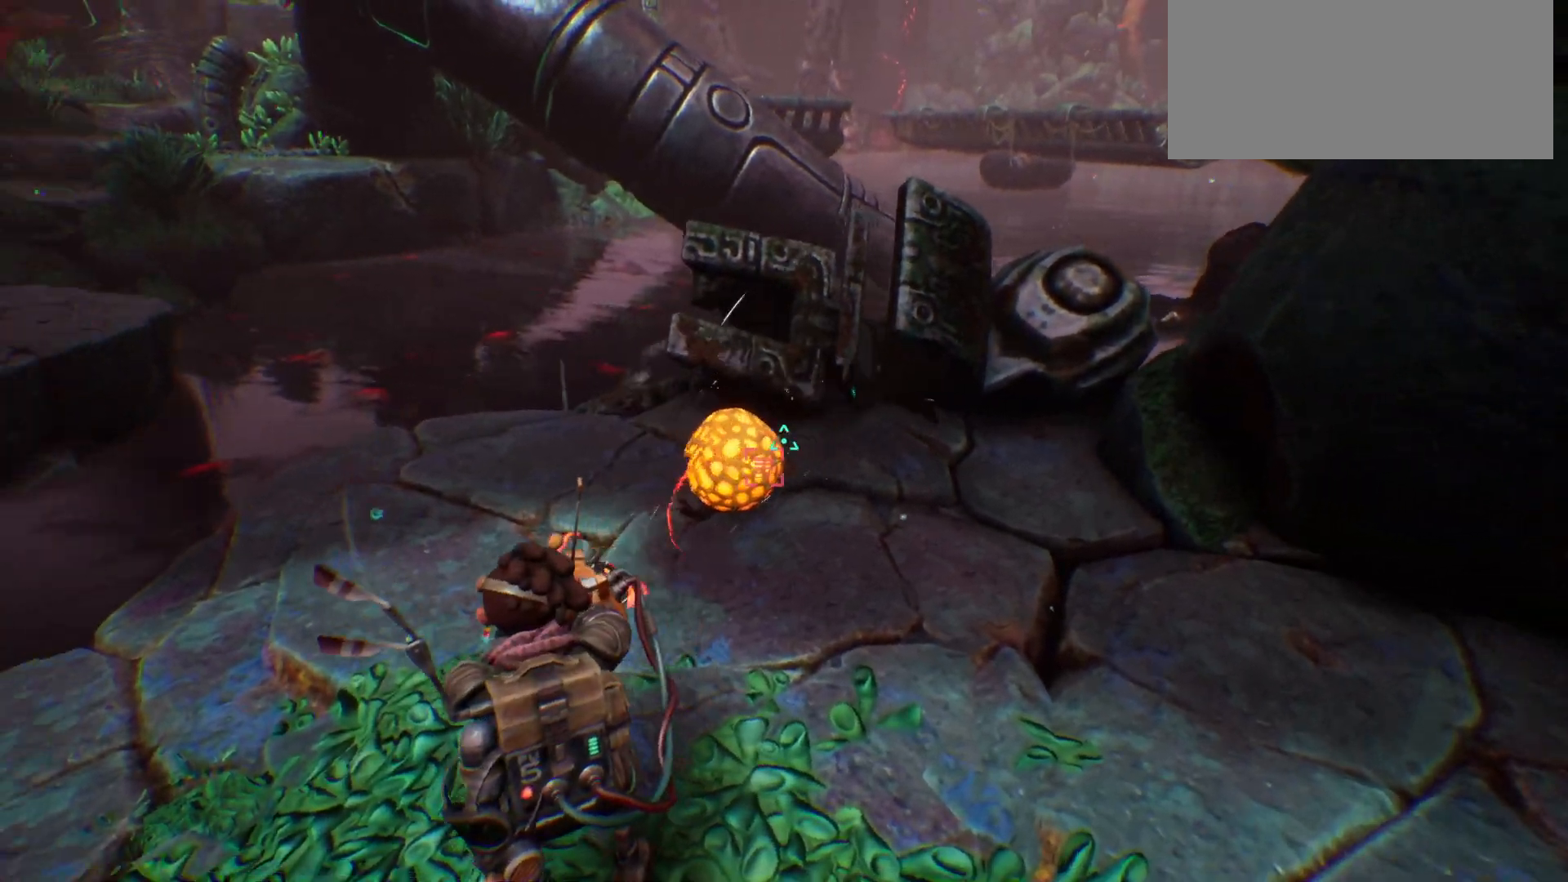
{"keys": ["a"], "events": [[150, "d", "down"], [467, "d", "up"], [500, "a", "down"]]}
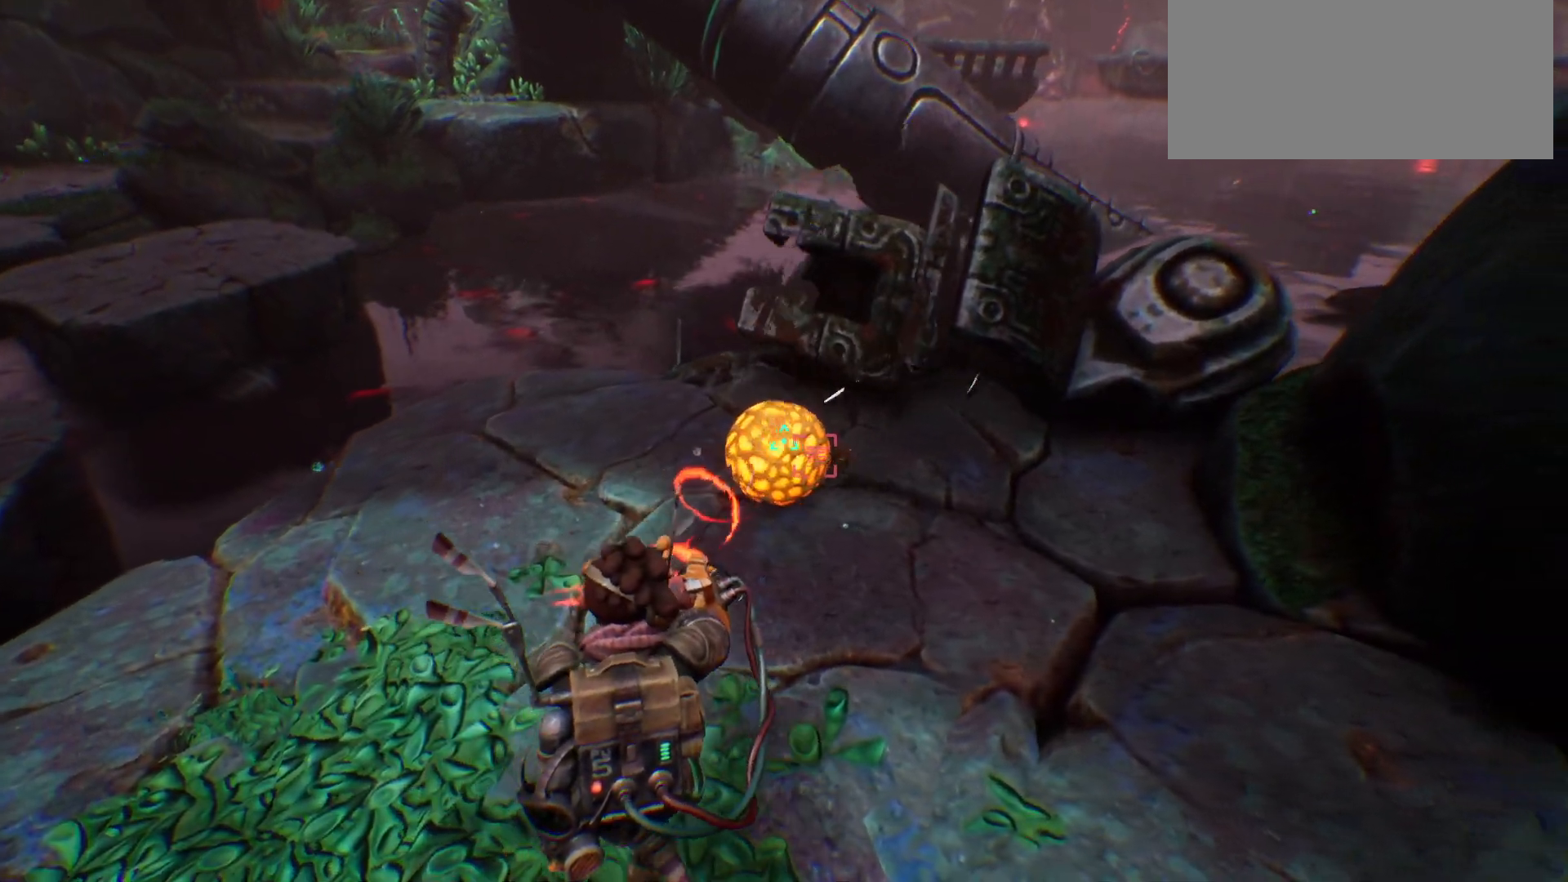
{"keys": ["w"], "events": [[217, "w", "down"], [400, "a", "up"]]}
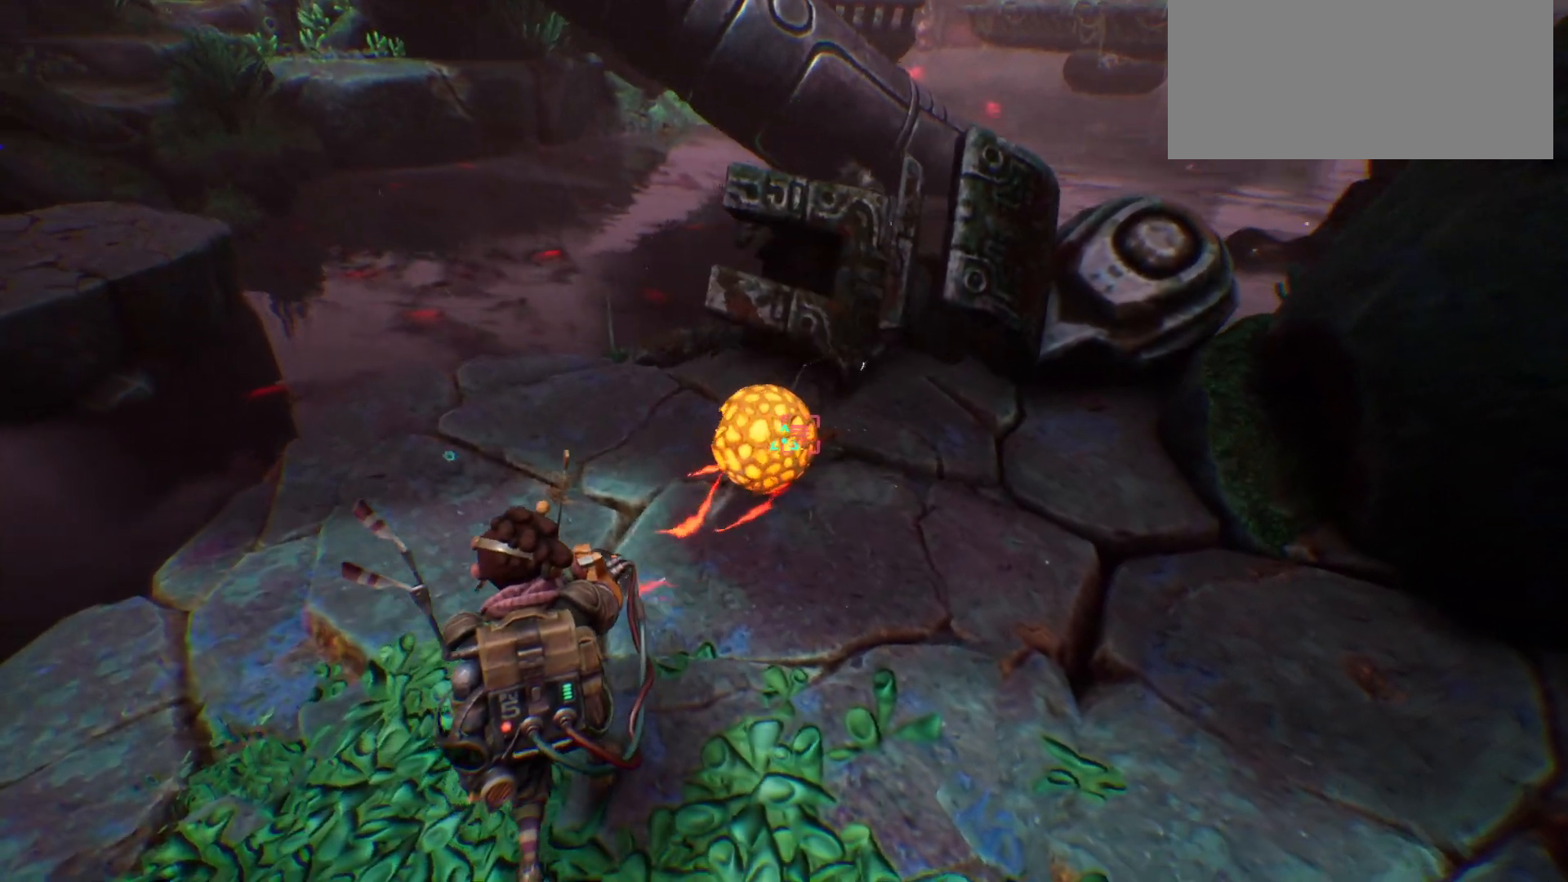
{"keys": [], "events": [[200, "d", "down"], [267, "d", "up"], [500, "w", "up"]]}
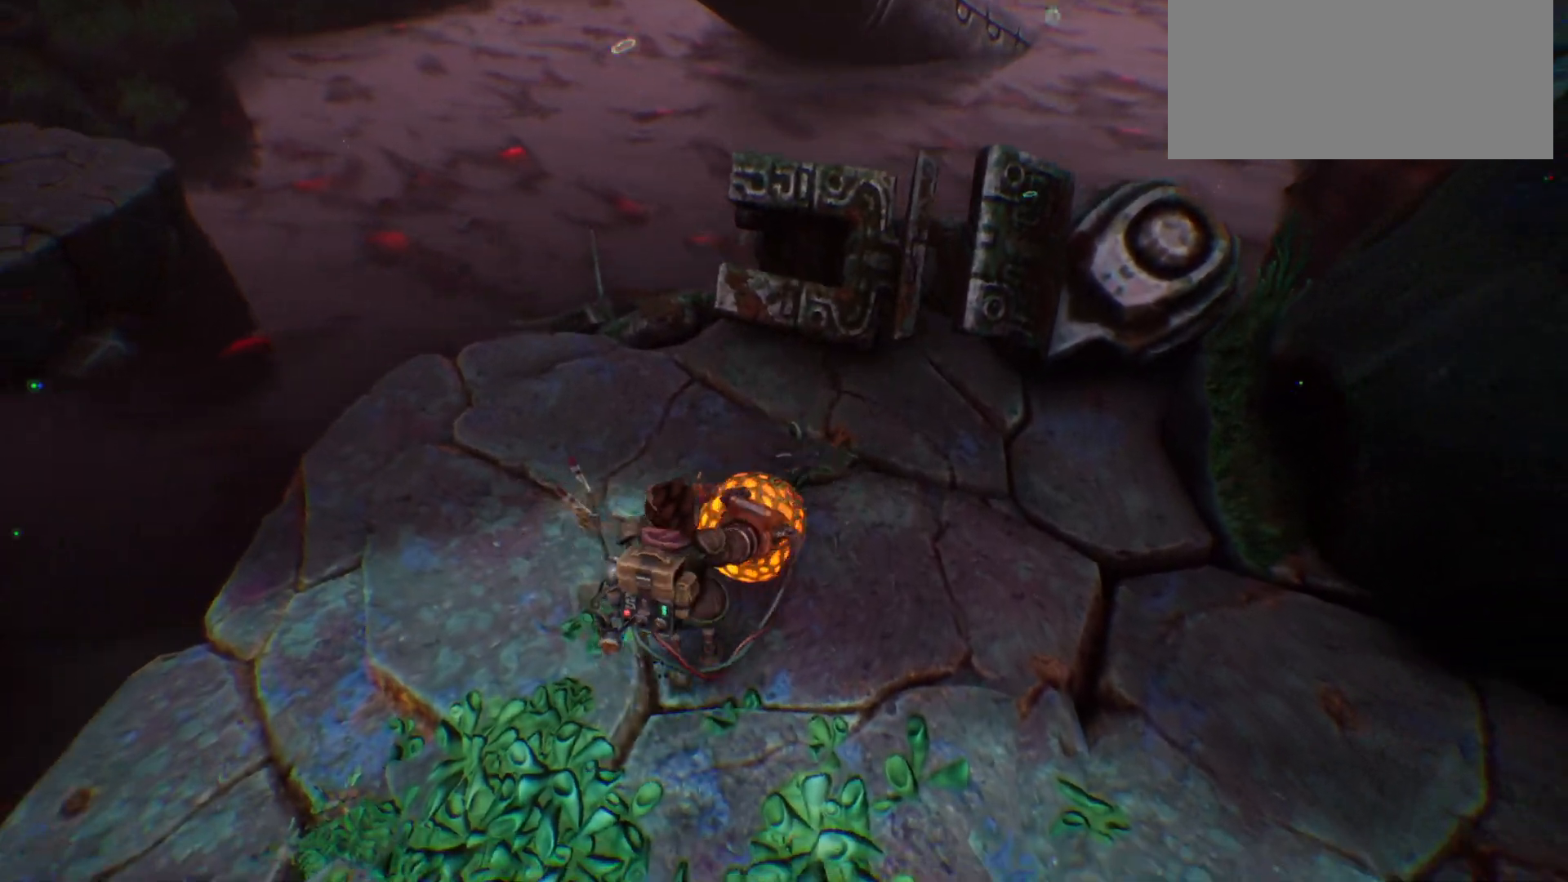
{"keys": ["a"], "events": [[417, "a", "down"]]}
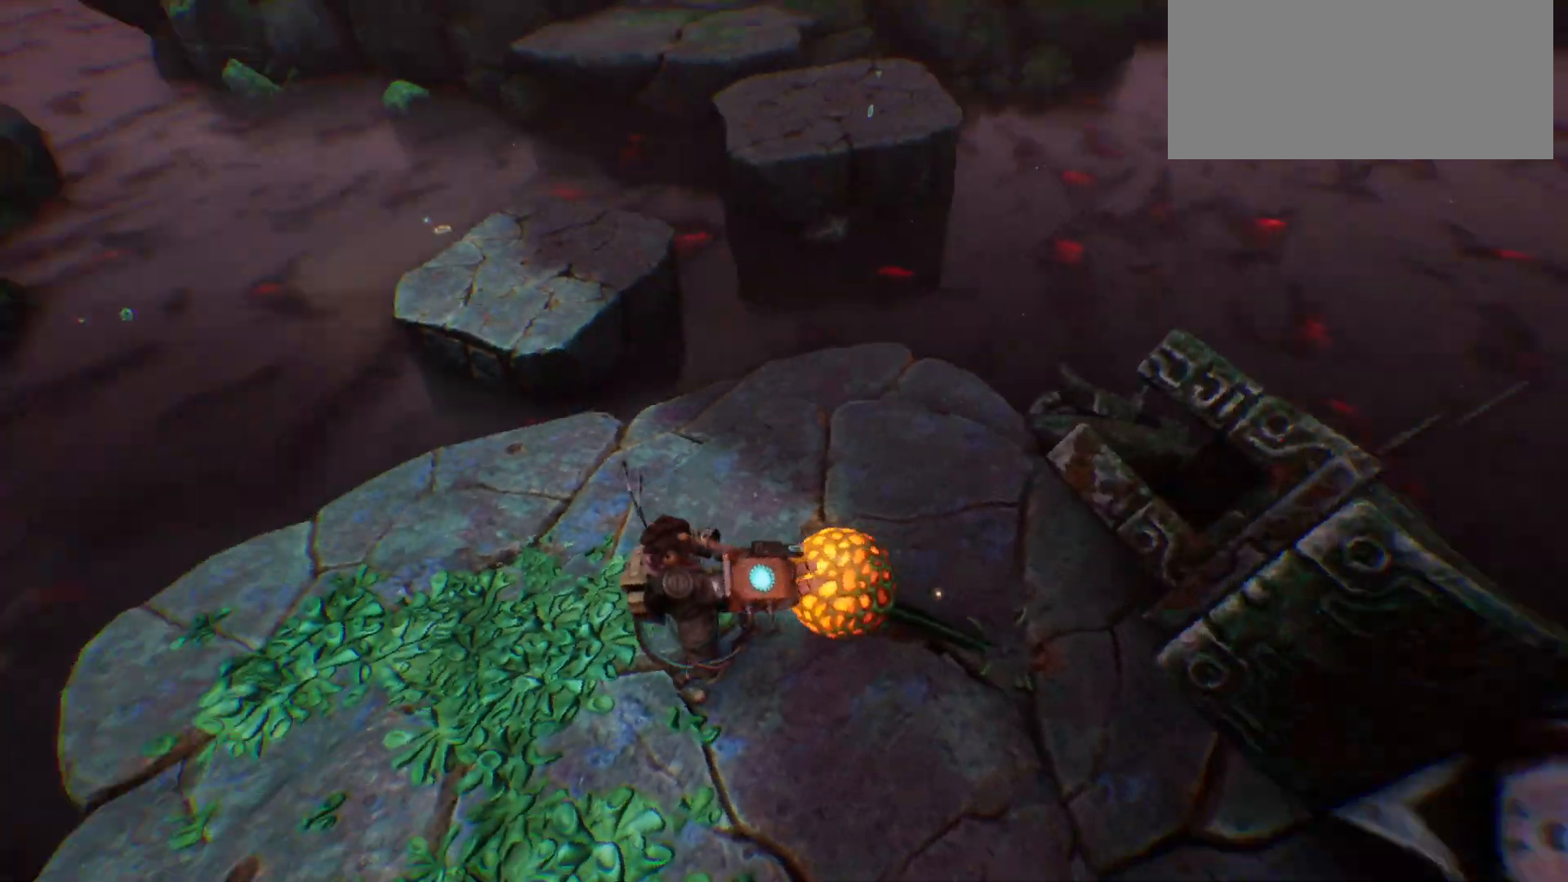
{"keys": ["w"], "events": [[100, "w", "down"], [483, "a", "up"]]}
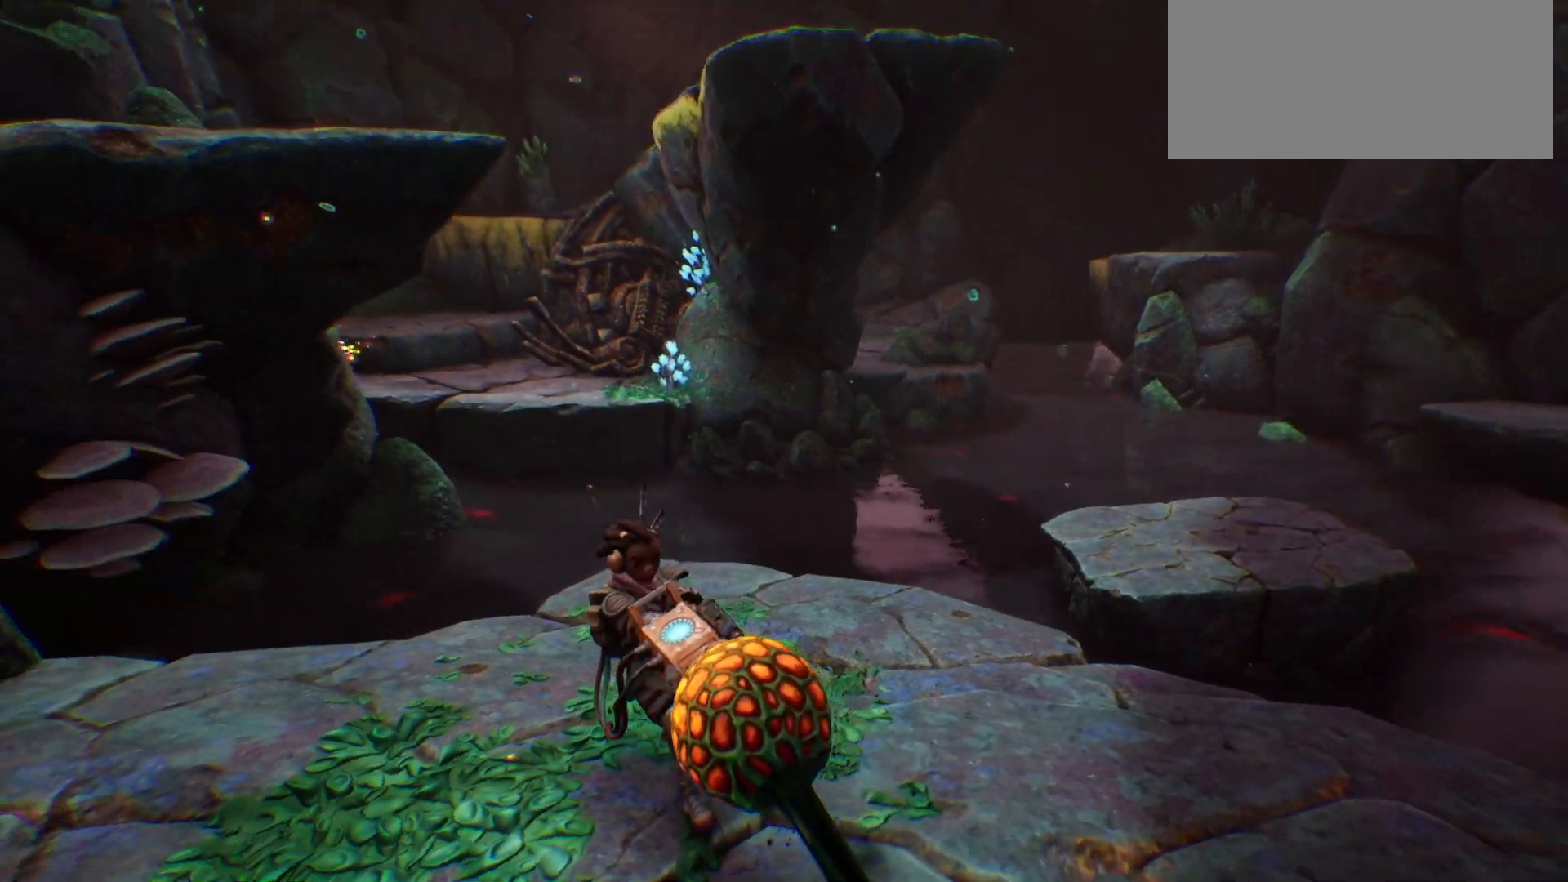
{"keys": ["a", "w"], "events": [[267, "a", "down"]]}
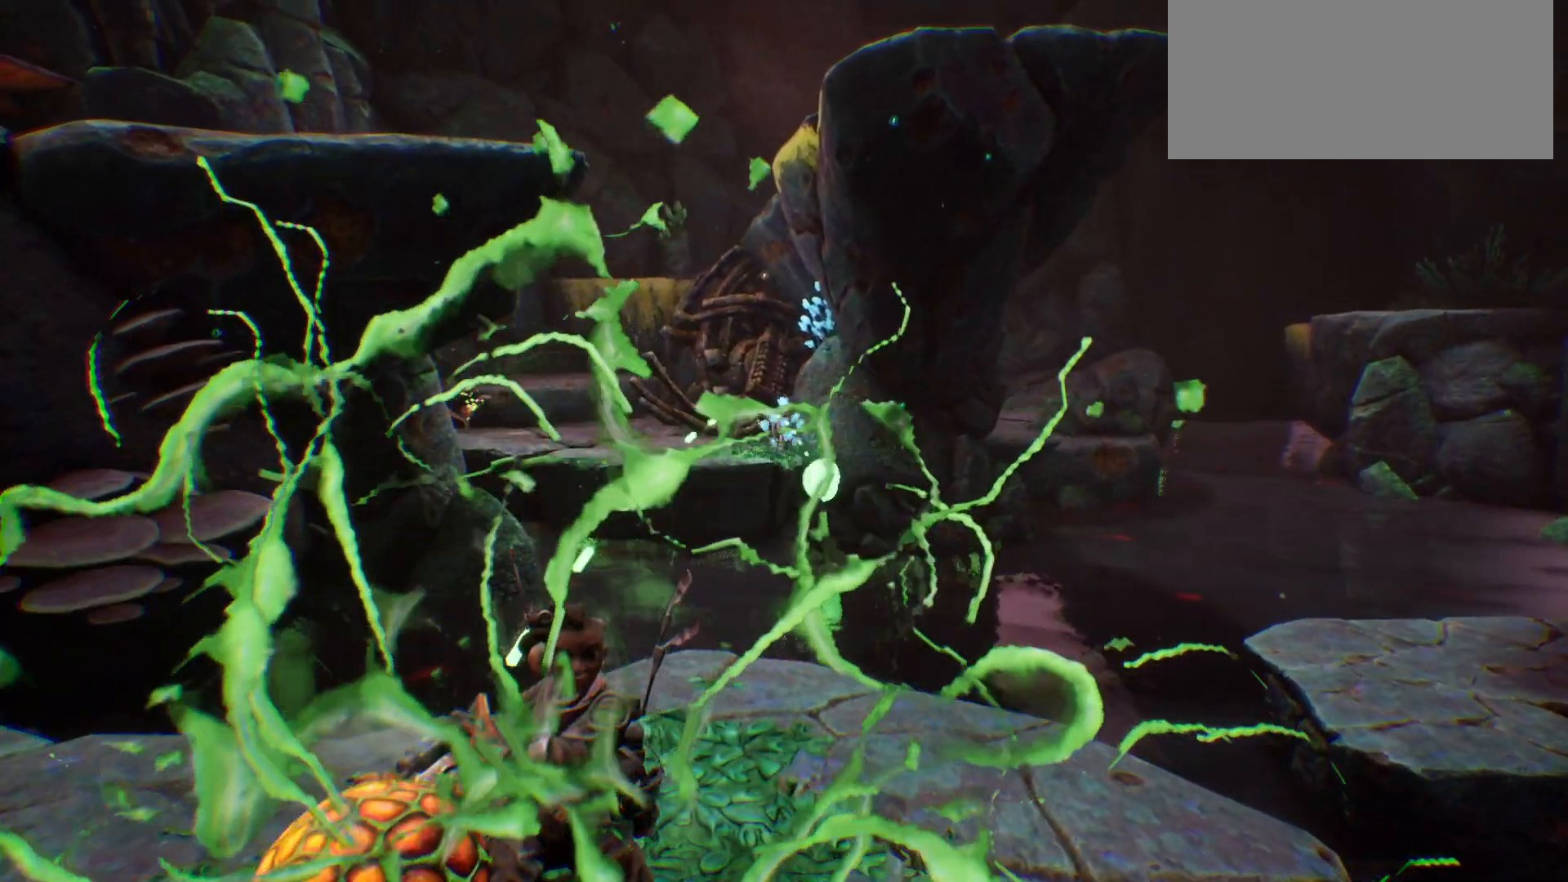
{"keys": ["a"], "events": [[17, "w", "up"]]}
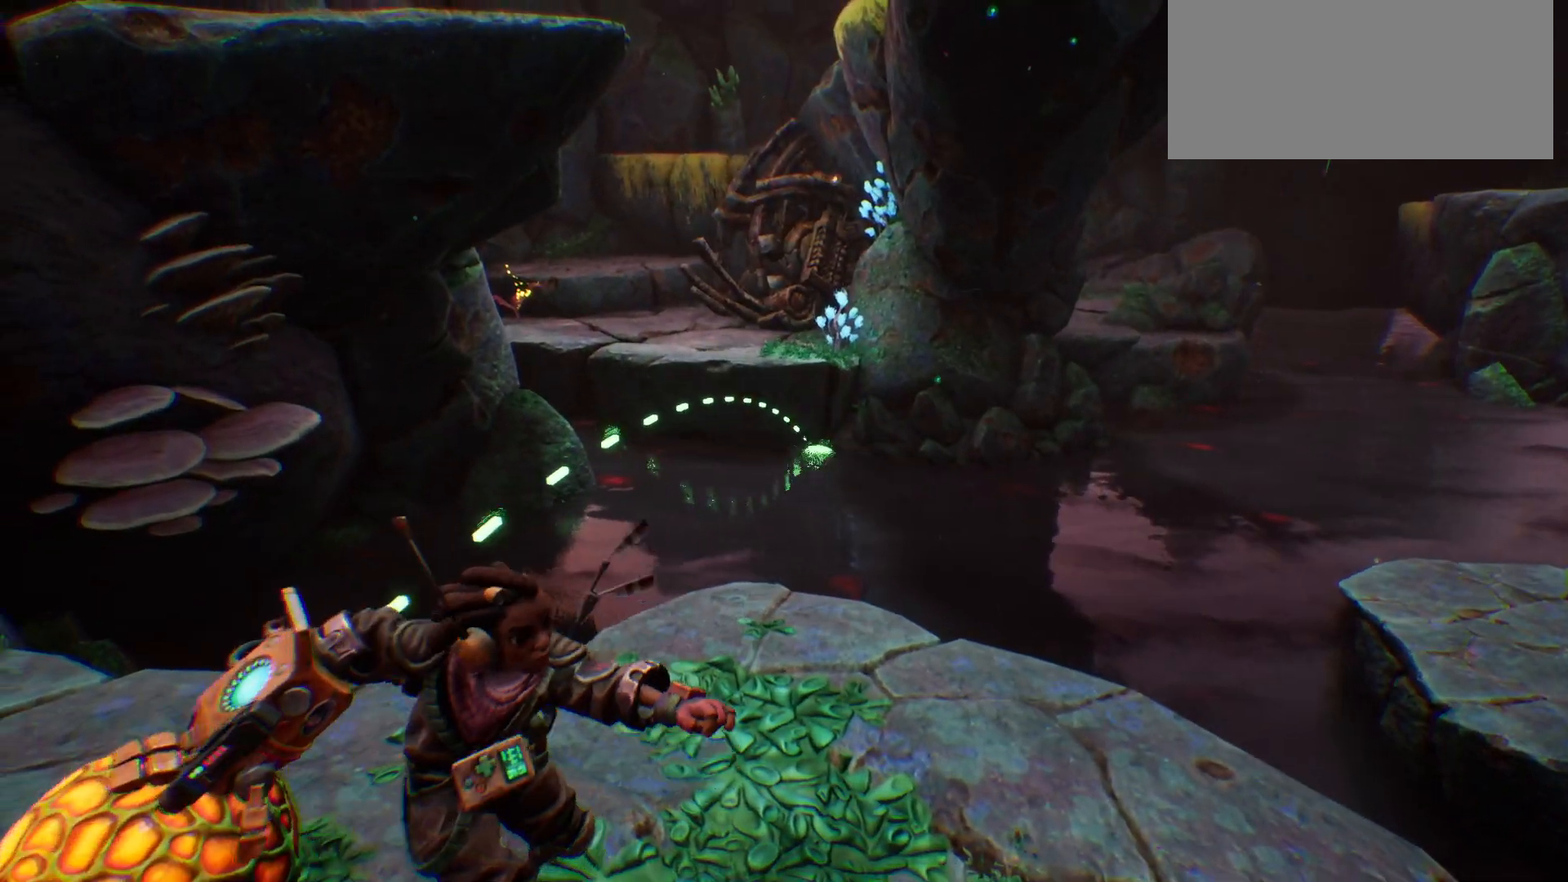
{"keys": [], "events": [[17, "w", "down"], [383, "a", "up"], [467, "w", "up"]]}
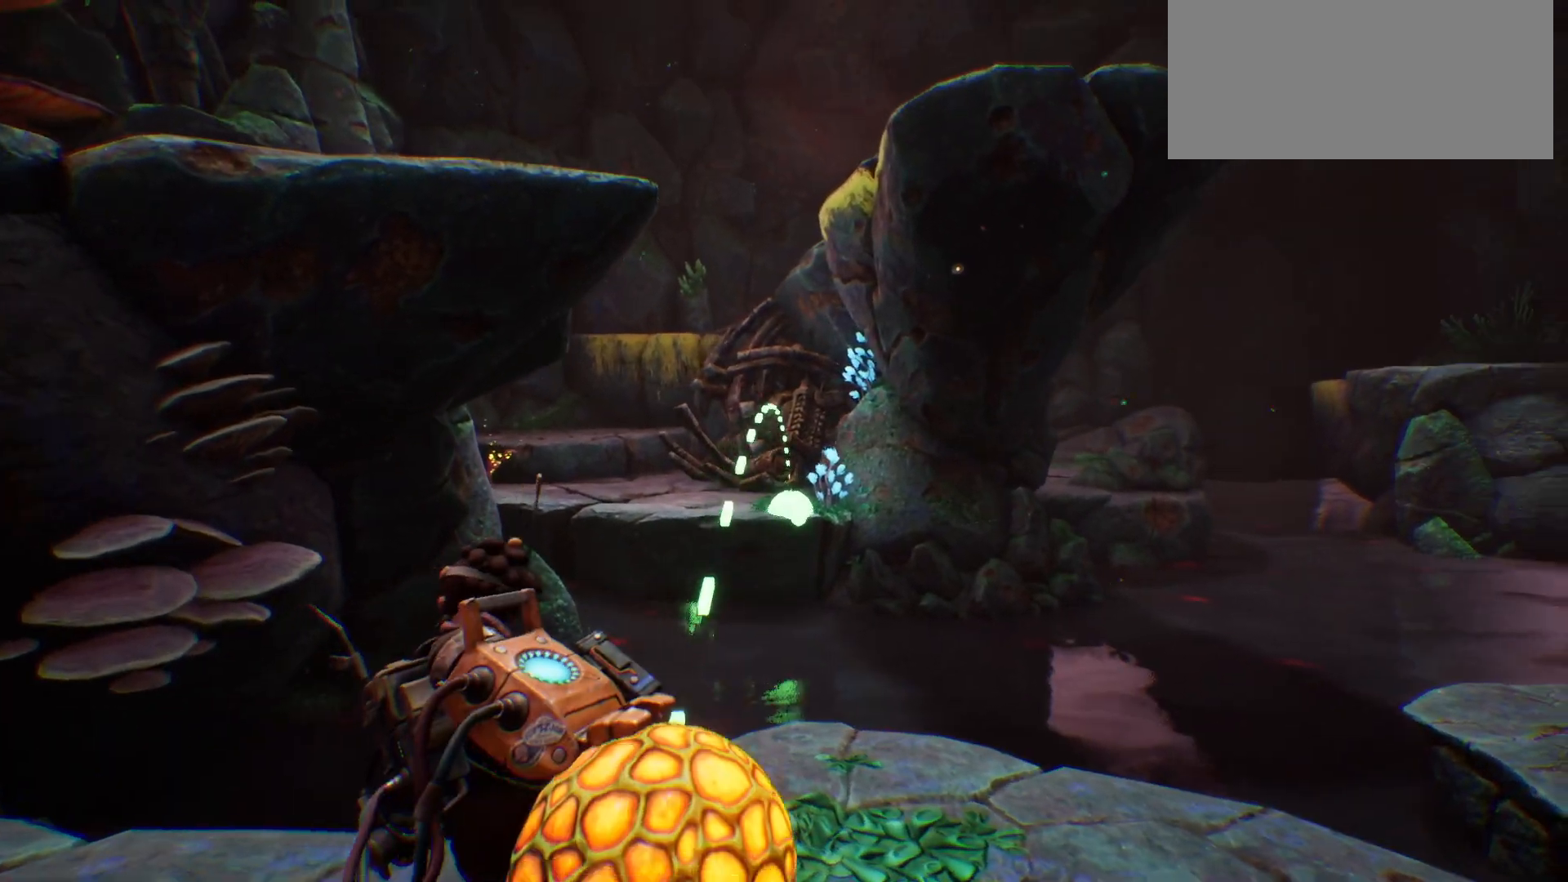
{"keys": [], "events": []}
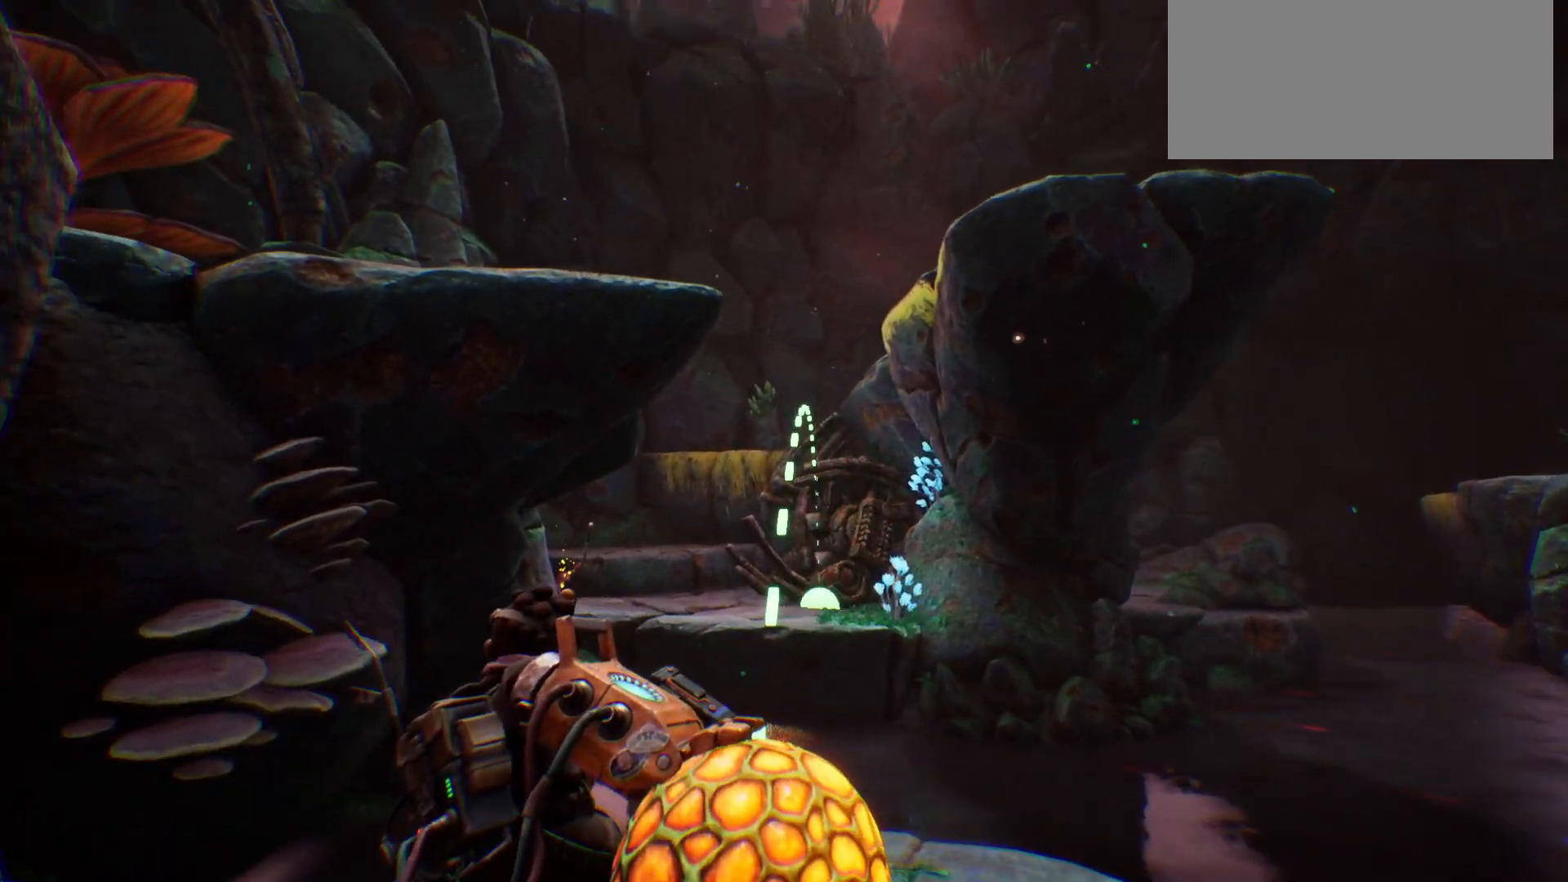
{"keys": [], "events": []}
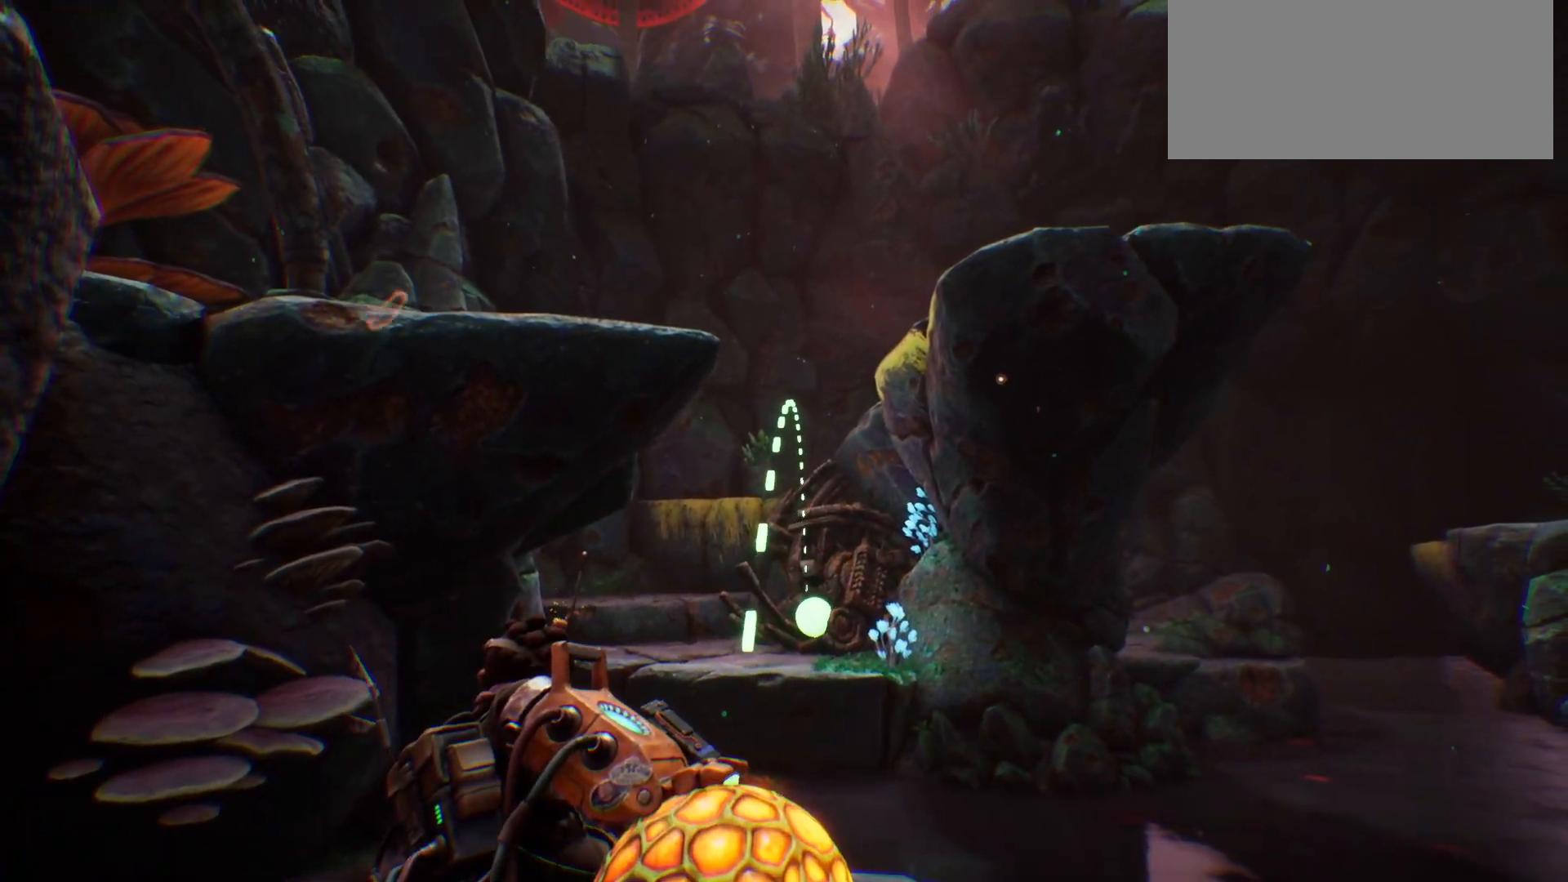
{"keys": [], "events": []}
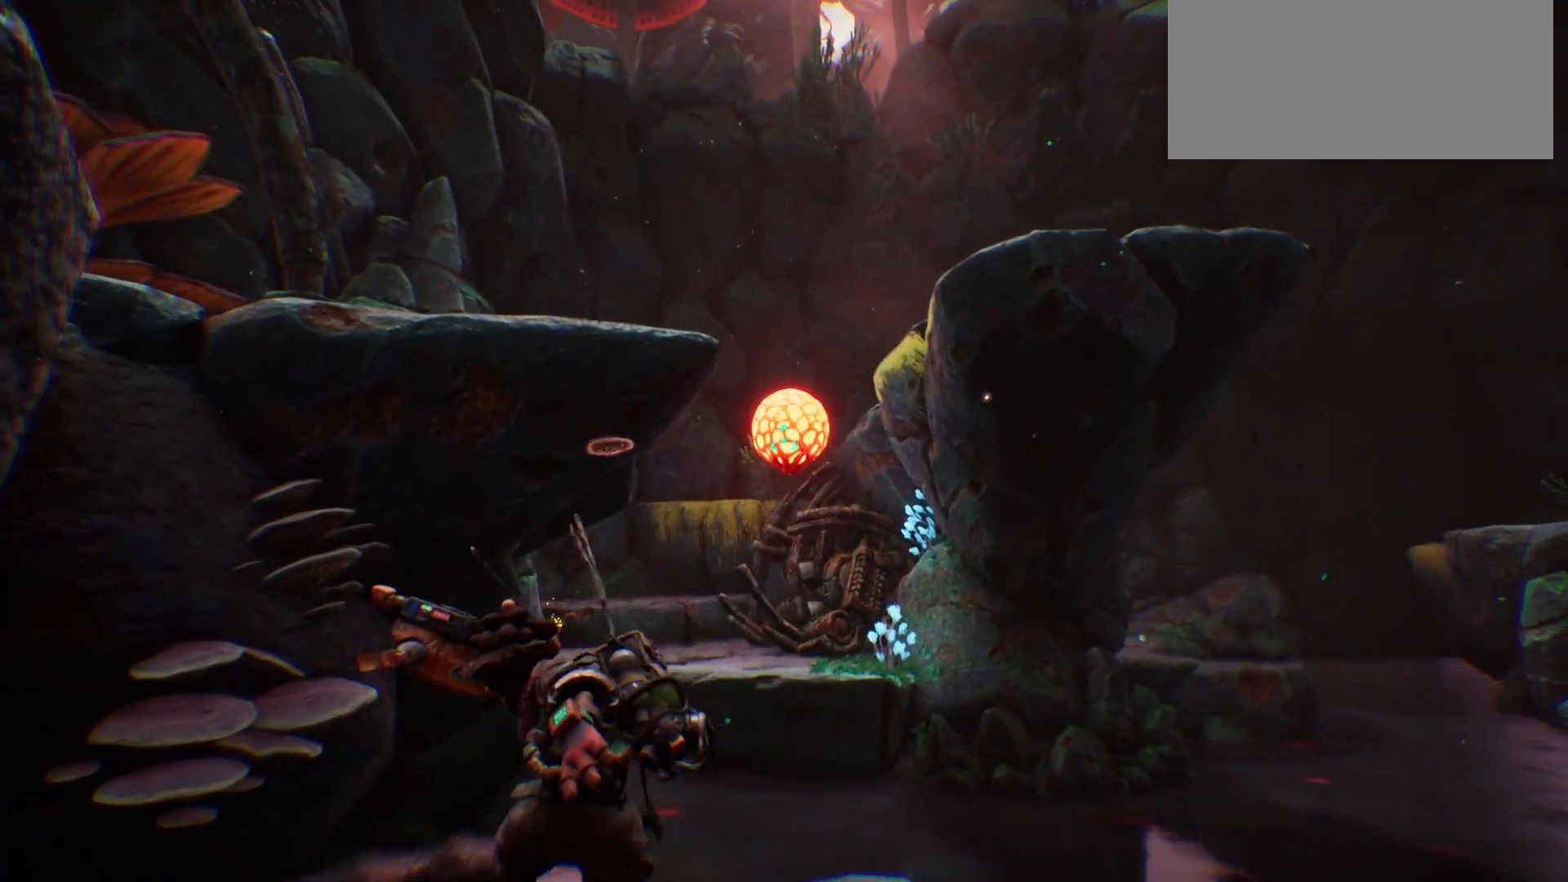
{"keys": ["s"], "events": [[400, "s", "down"]]}
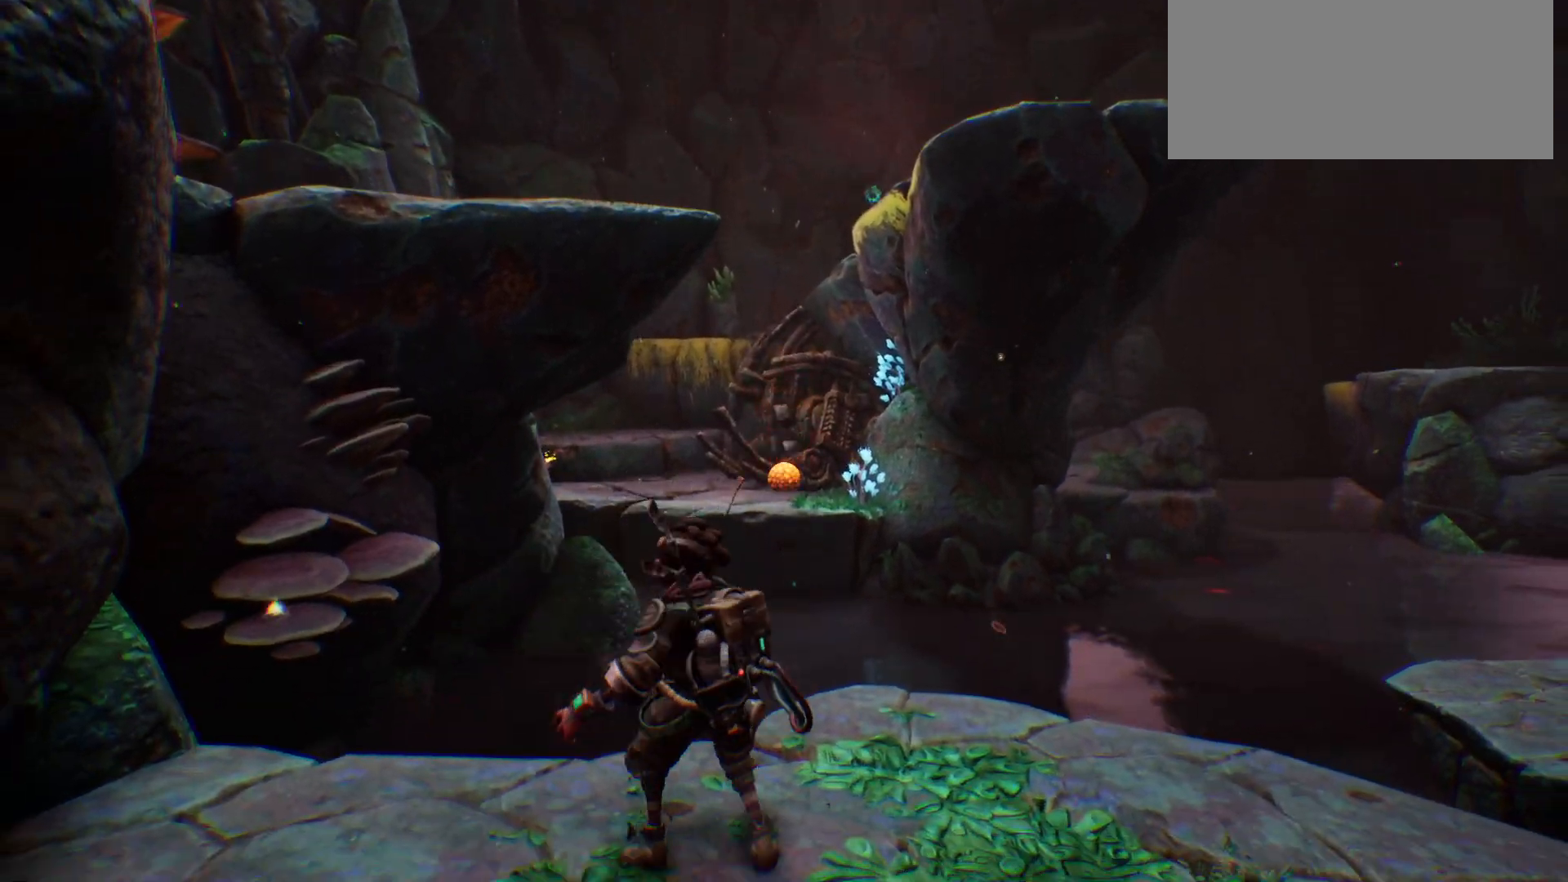
{"keys": [], "events": [[250, "s", "up"]]}
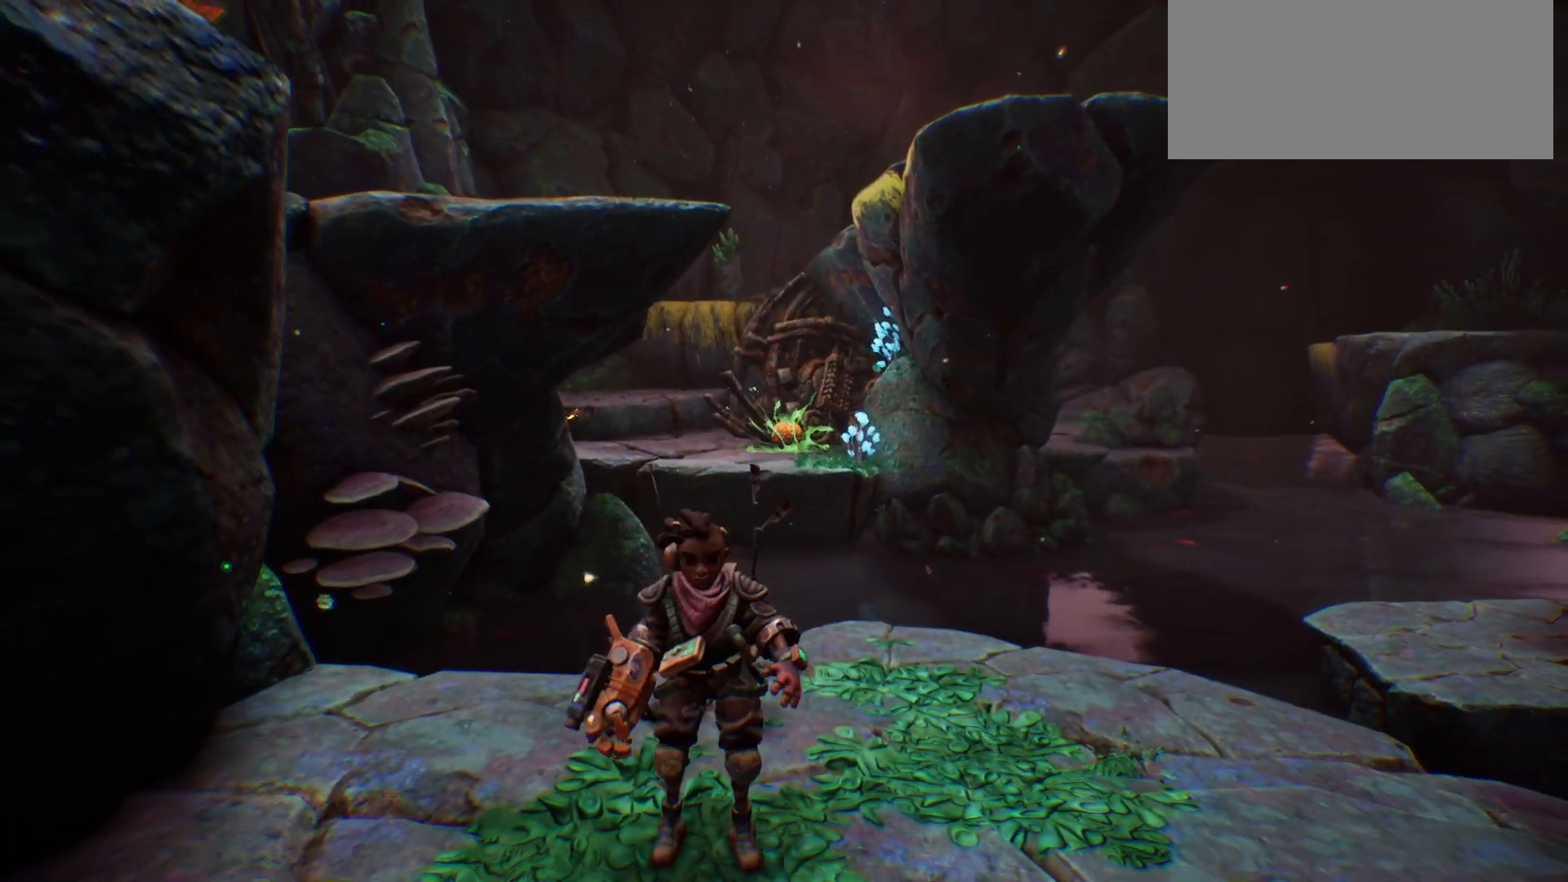
{"keys": ["d"], "events": [[233, "d", "down"]]}
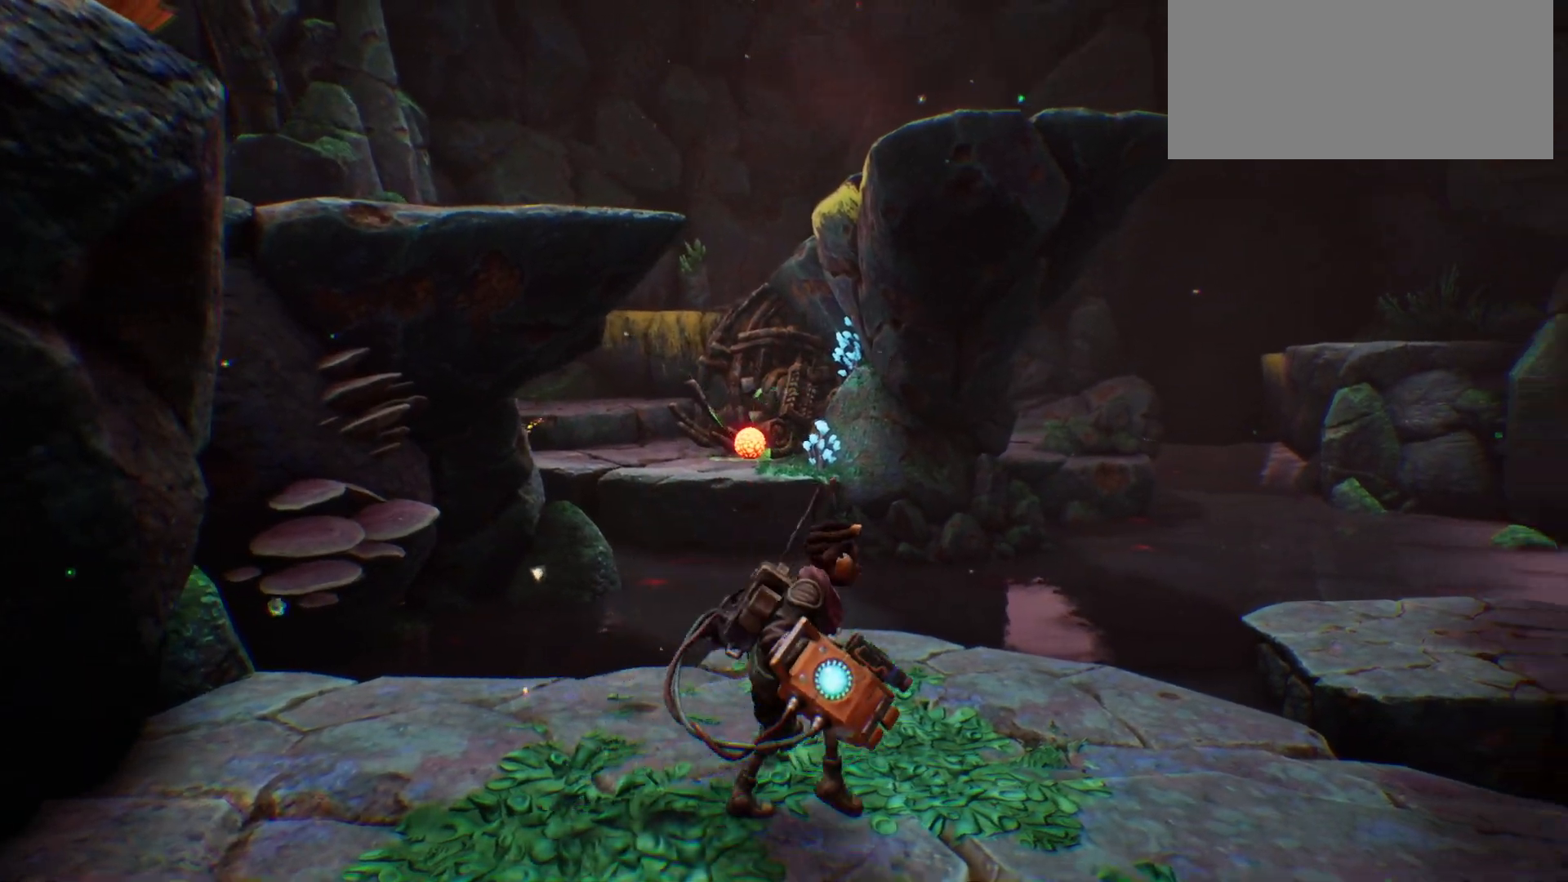
{"keys": [], "events": [[33, "d", "up"]]}
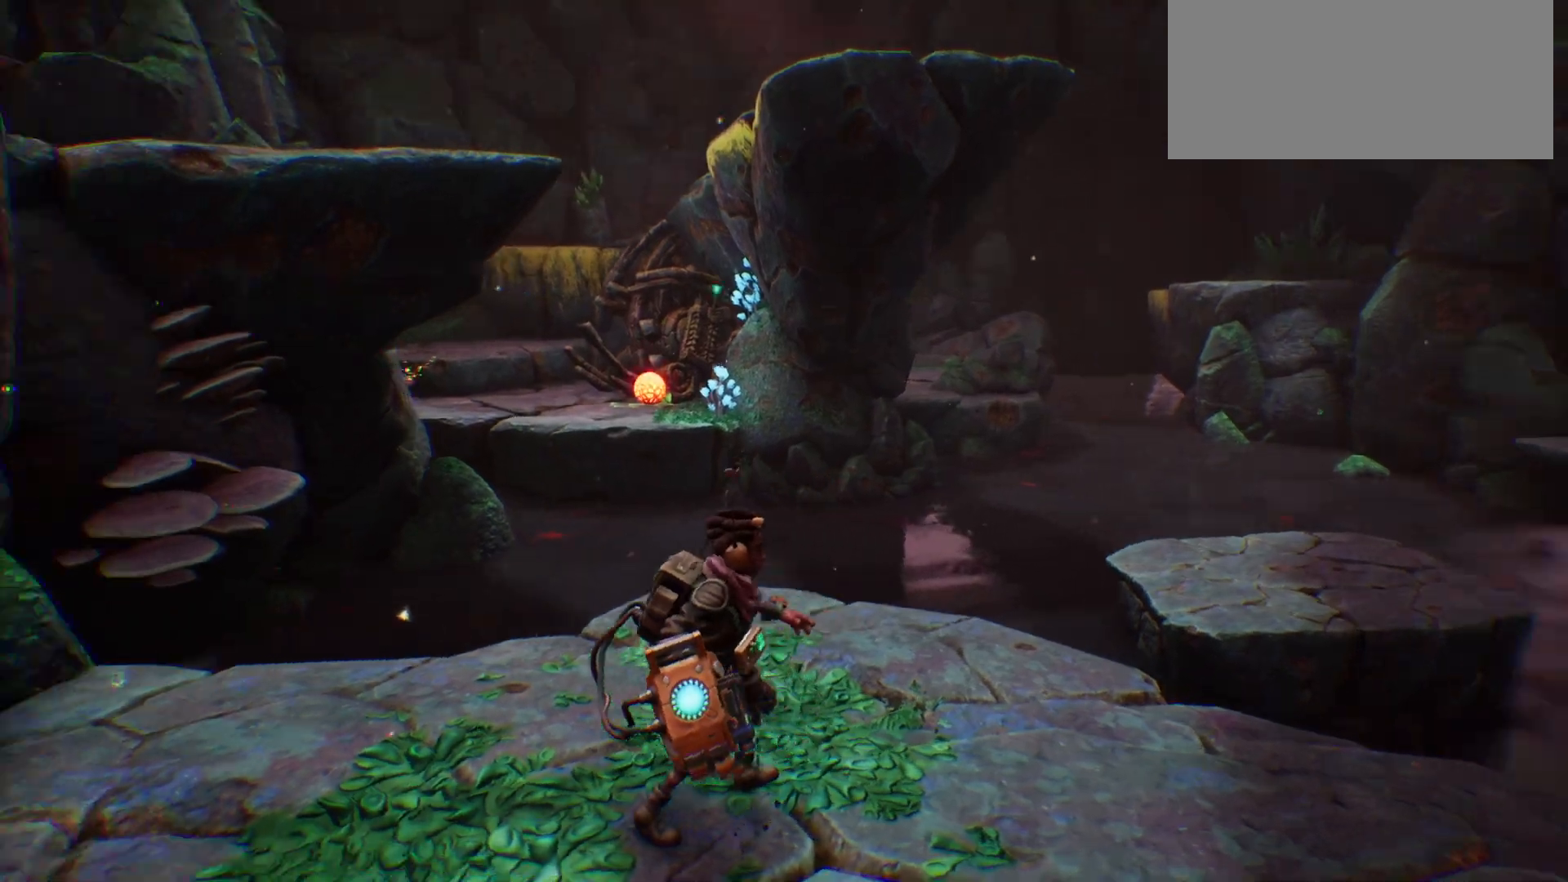
{"keys": [], "events": []}
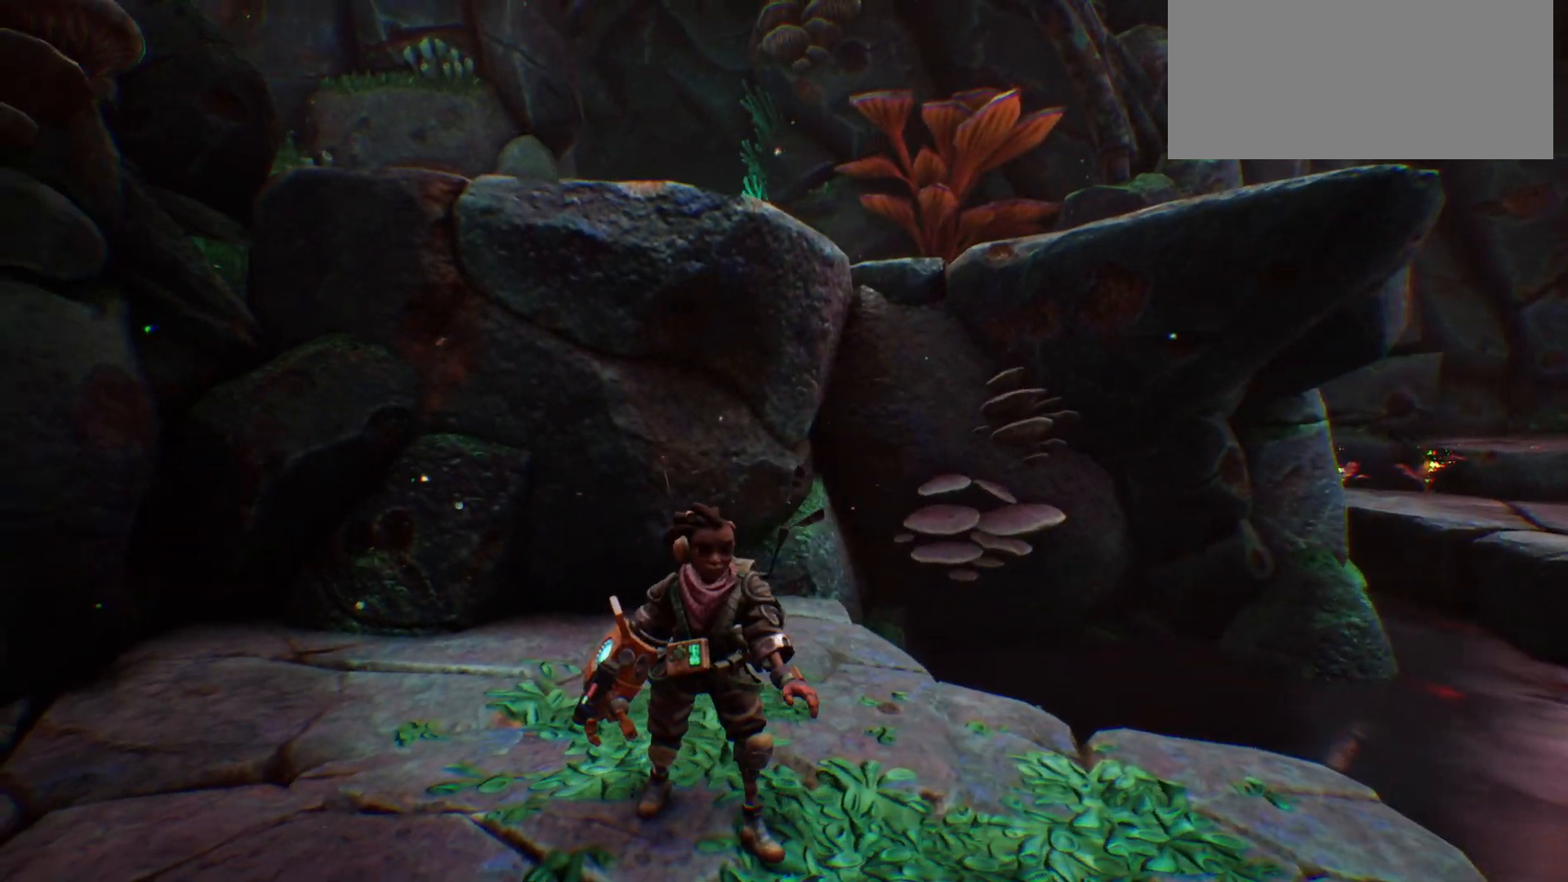
{"keys": [], "events": []}
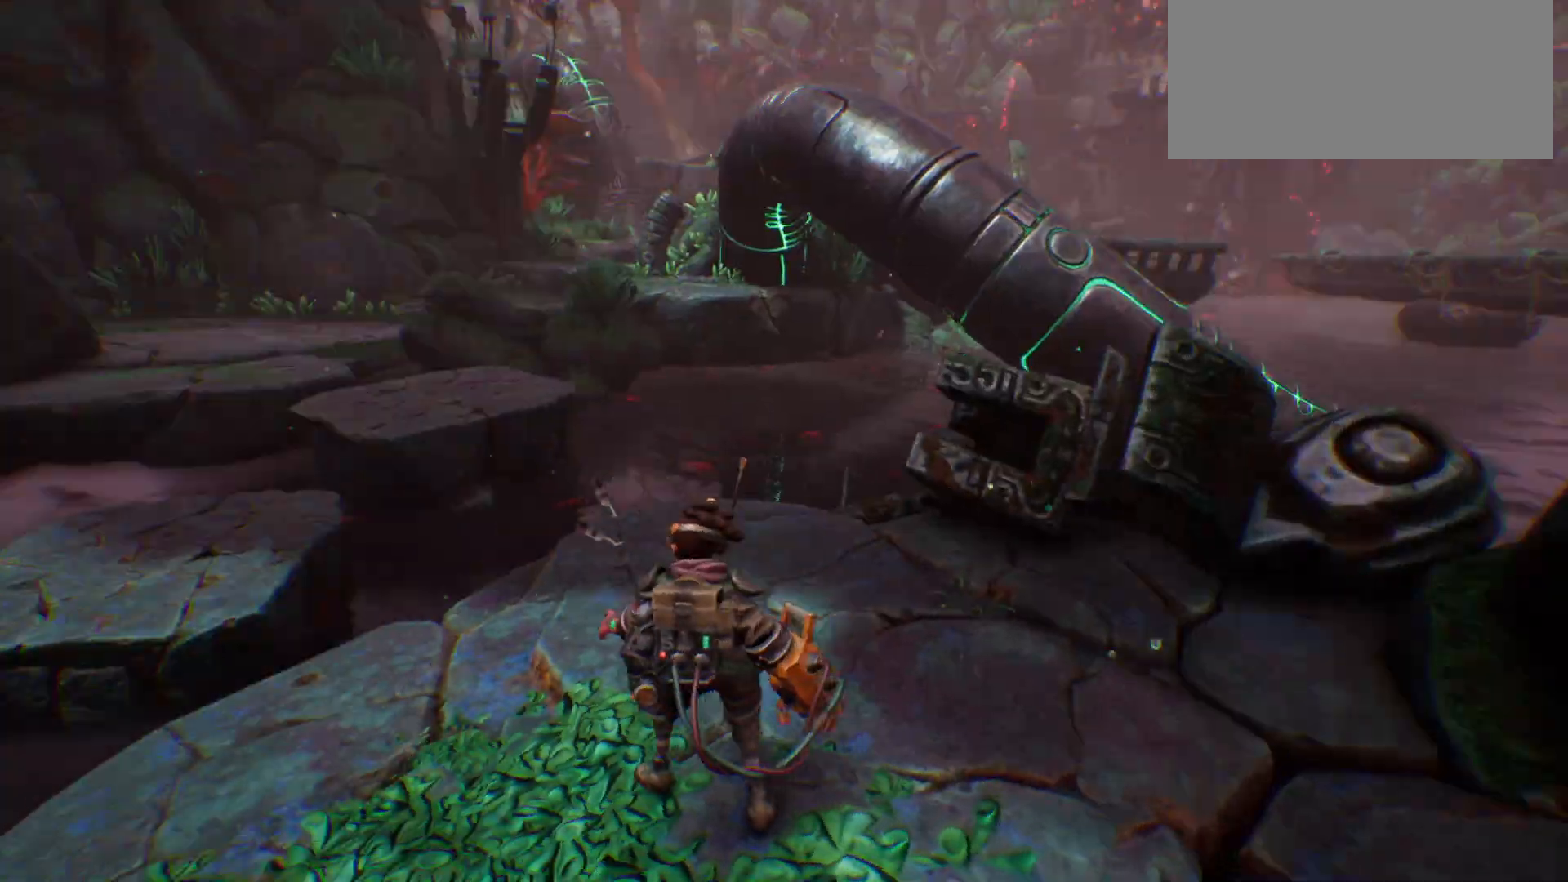
{"keys": ["w"], "events": [[50, "w", "down"]]}
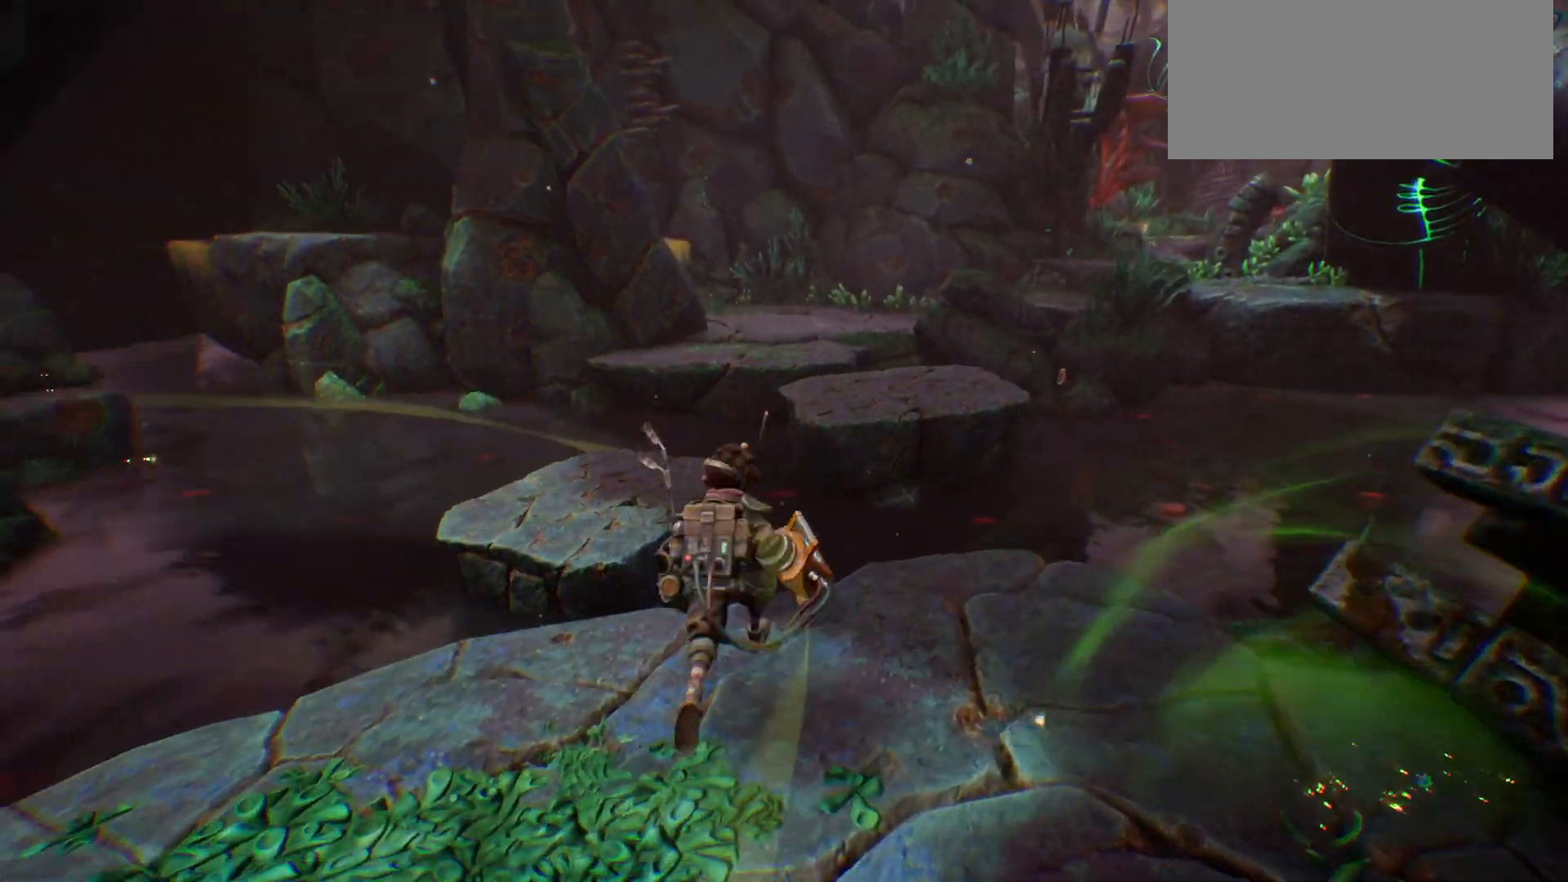
{"keys": ["w"], "events": [[50, "w", "up"], [450, "w", "down"]]}
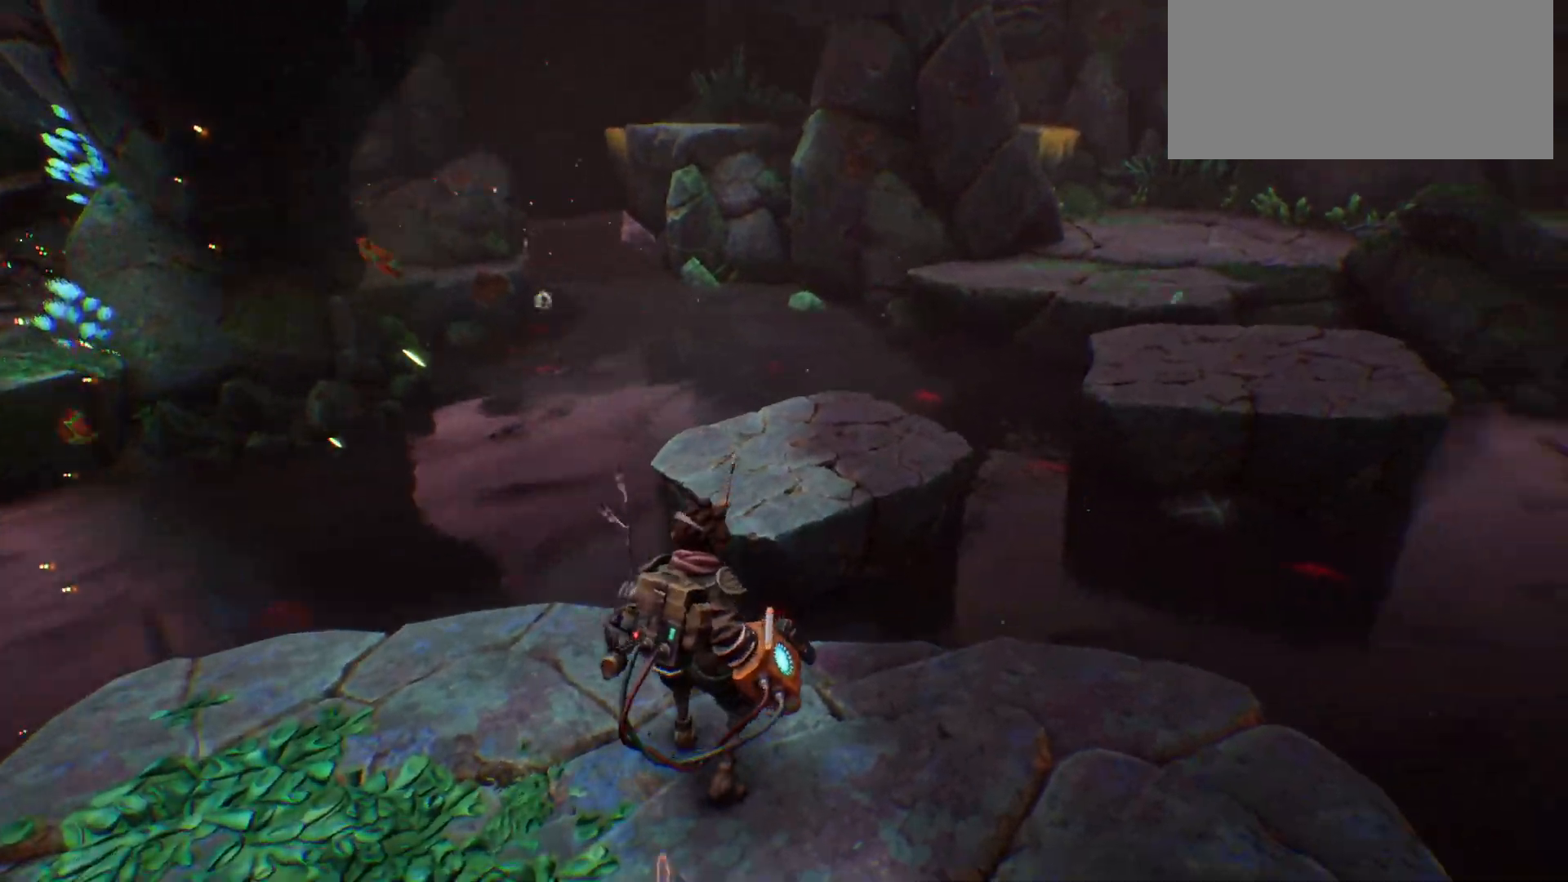
{"keys": ["w"], "events": [[183, "space", "down"], [367, "space", "up"]]}
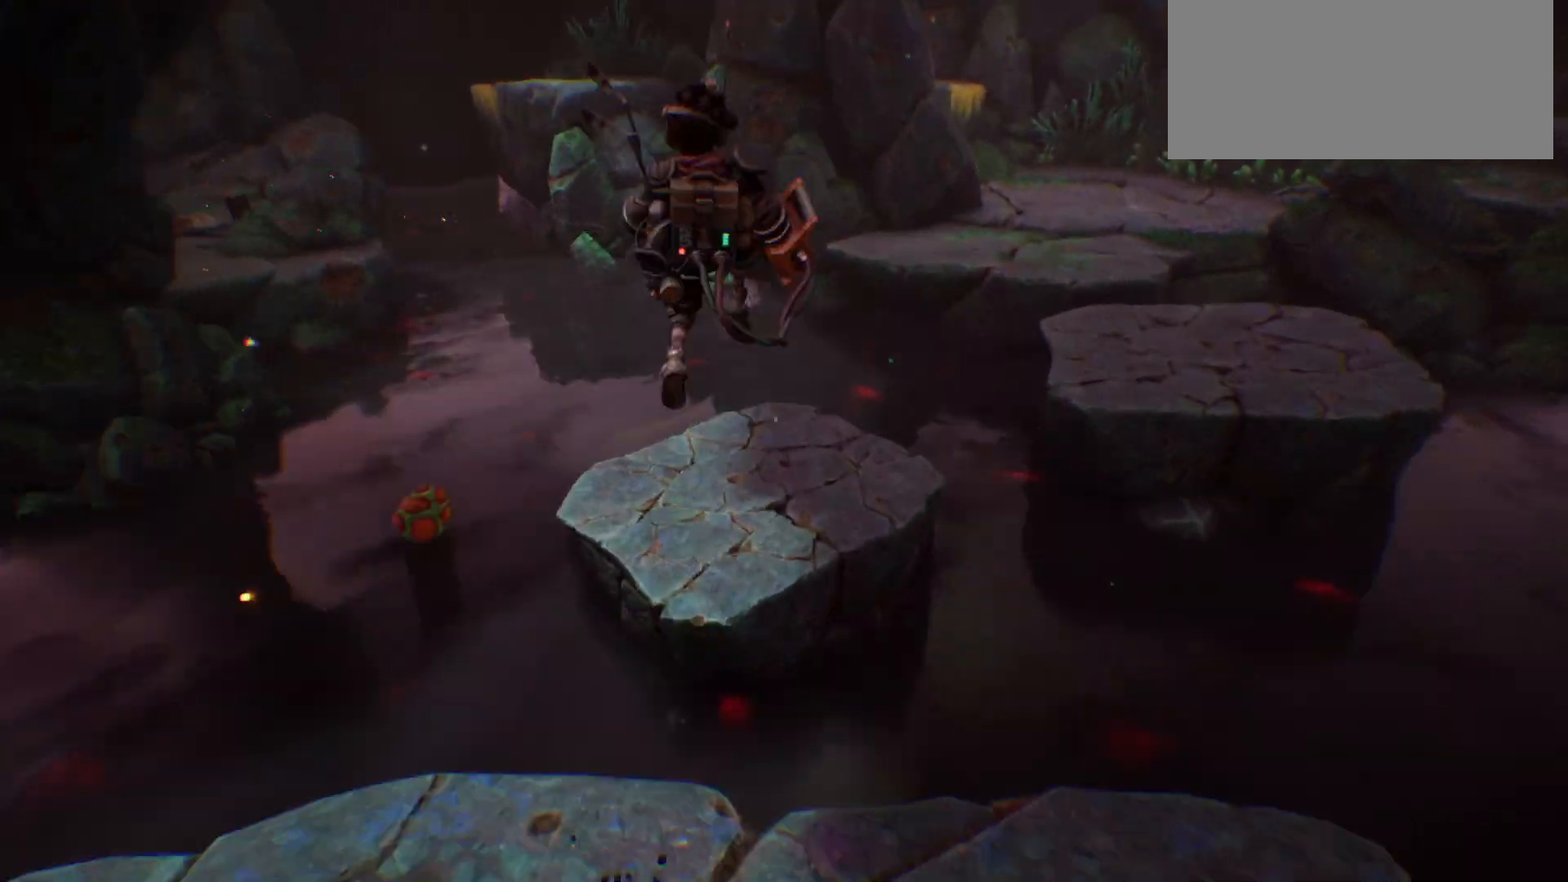
{"keys": ["w"], "events": [[133, "w", "up"], [483, "w", "down"]]}